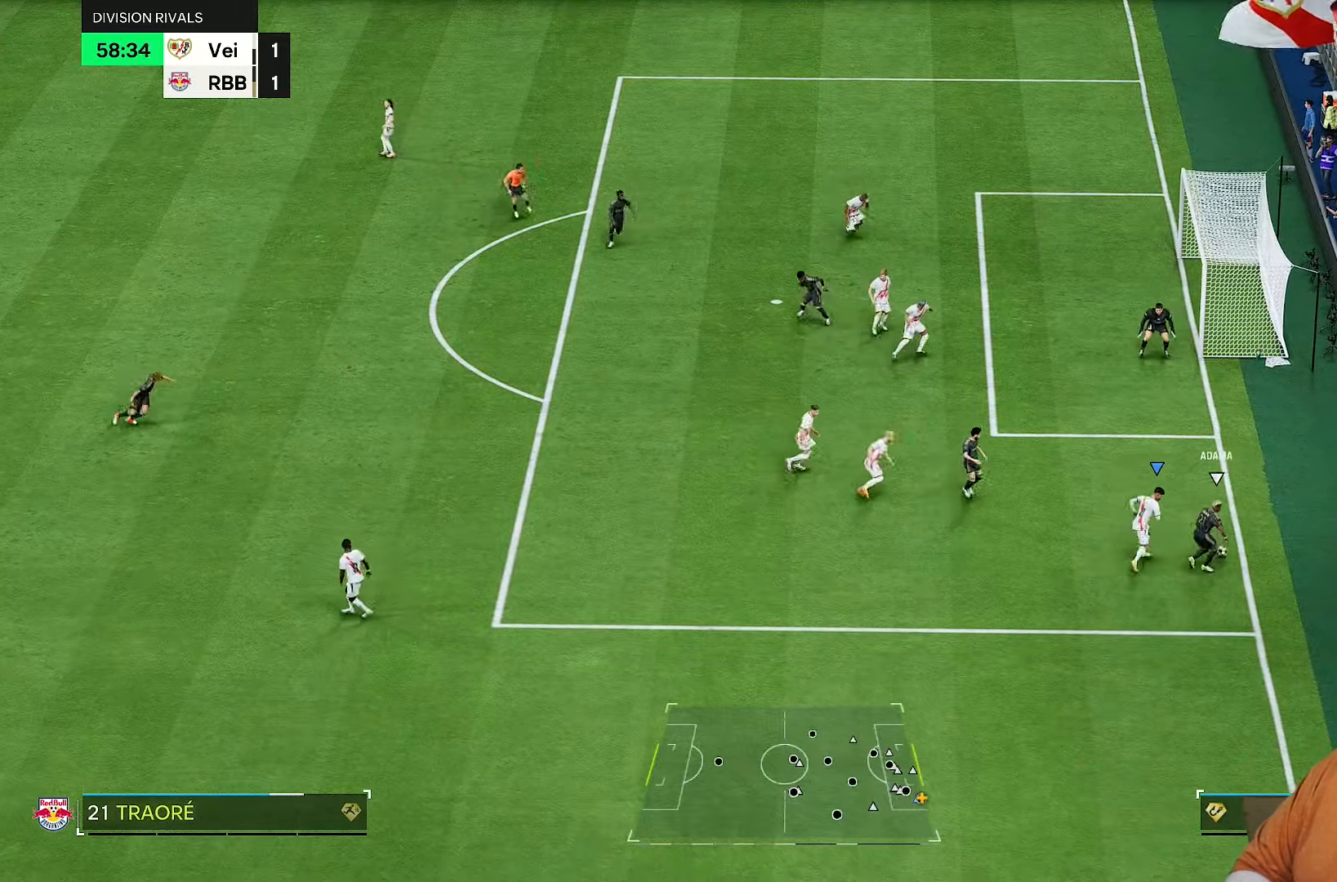
Gameplay with a controller (PlayStation layout); each line is a JSON object with the inputs held at the frame after it. "events" lists button and stick changes between this image and that frame as [ms after this image, input, new state], when the widget could be followed in between. Not read: L3 R3.
{"buttons": ["R2"], "left_stick": "up-left", "right_stick": "center", "events": [[217, "left_stick", "up"], [250, "L2", "up"], [317, "left_stick", "up-right"], [483, "left_stick", "up-left"]]}
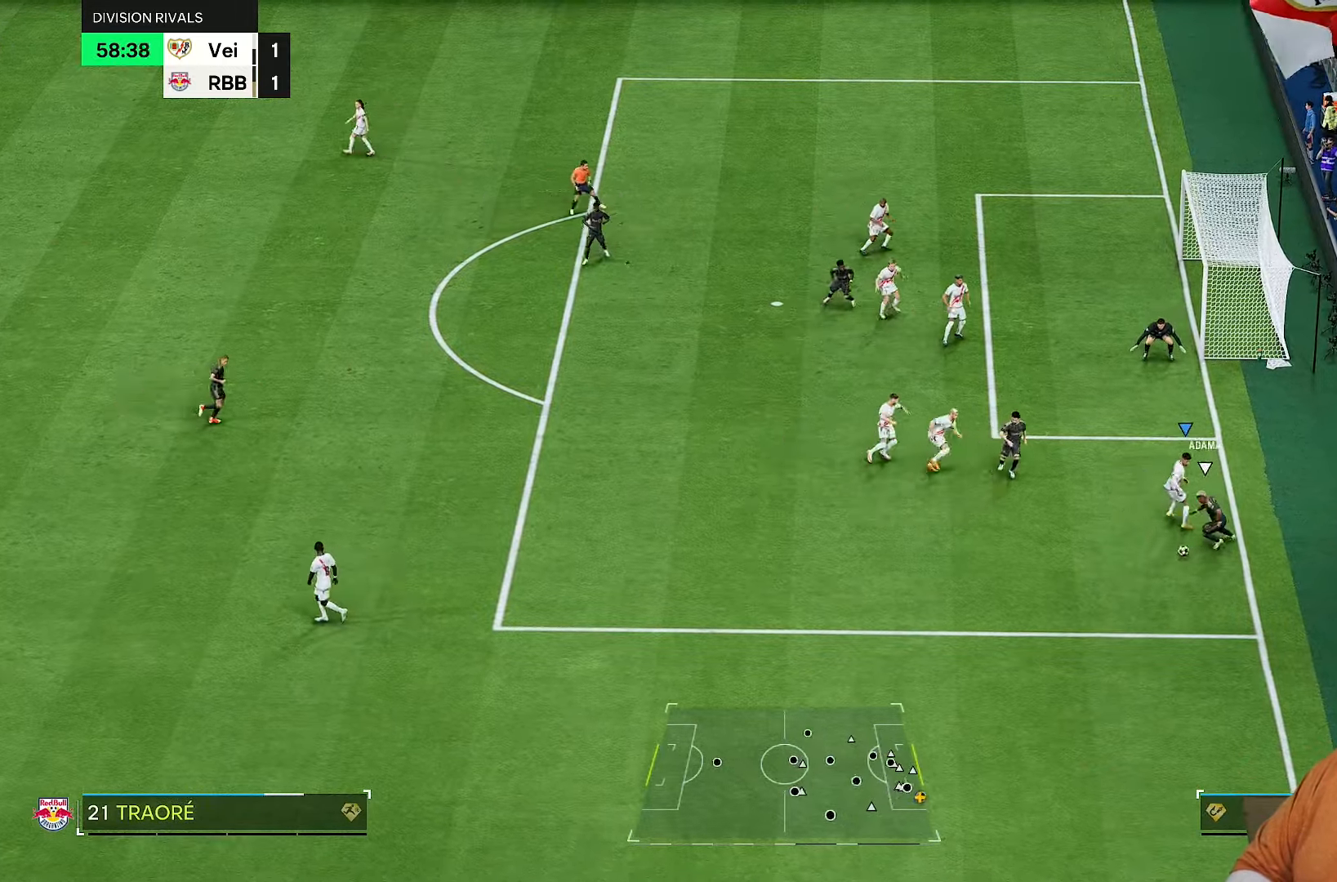
{"buttons": ["R2"], "left_stick": "down-left", "right_stick": "center", "events": [[183, "left_stick", "down-left"], [350, "L2", "down"], [417, "L2", "up"]]}
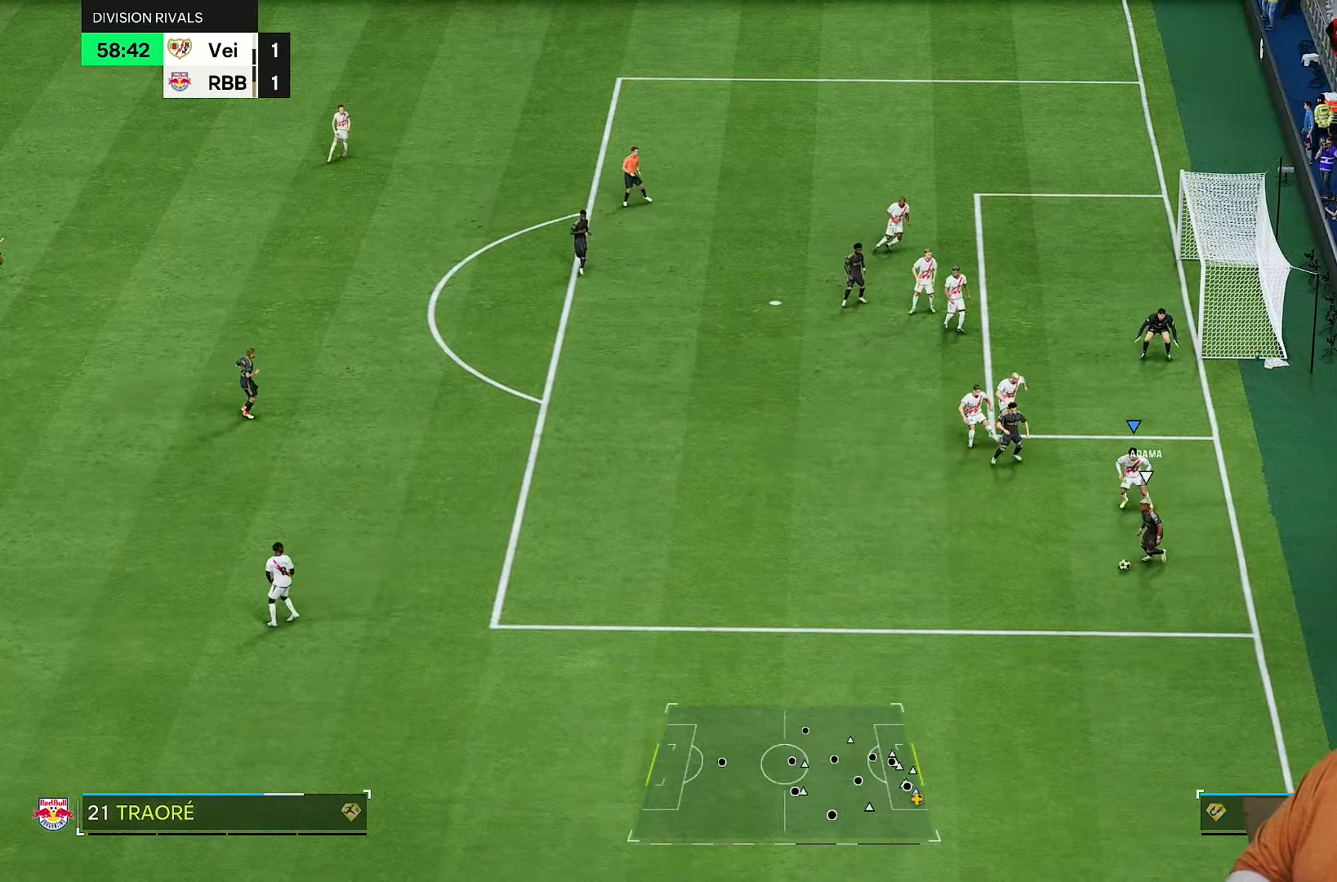
{"buttons": ["R2"], "left_stick": "down-left", "right_stick": "center", "events": []}
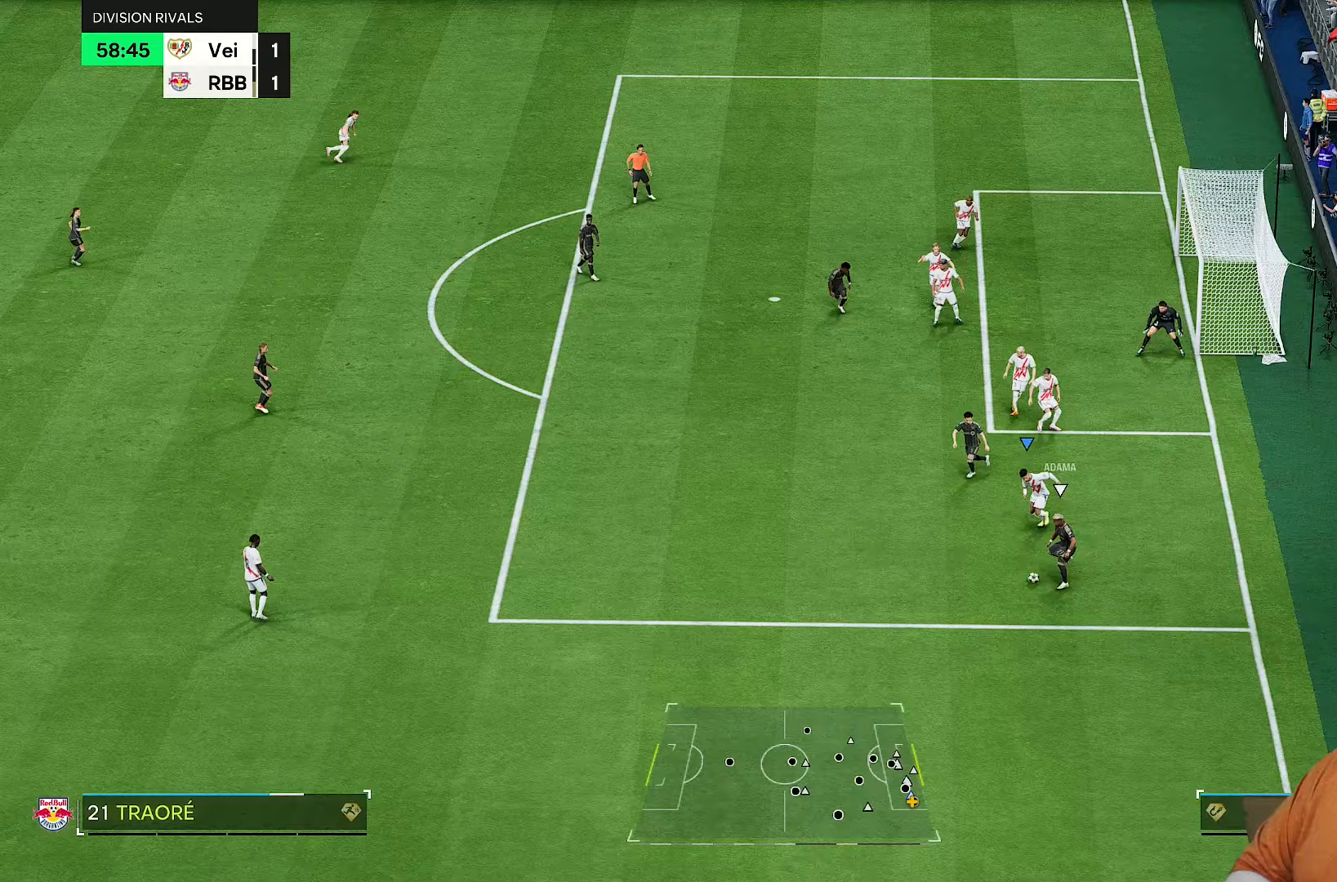
{"buttons": ["R2"], "left_stick": "down-left", "right_stick": "center", "events": [[33, "left_stick", "down"], [433, "left_stick", "down-left"]]}
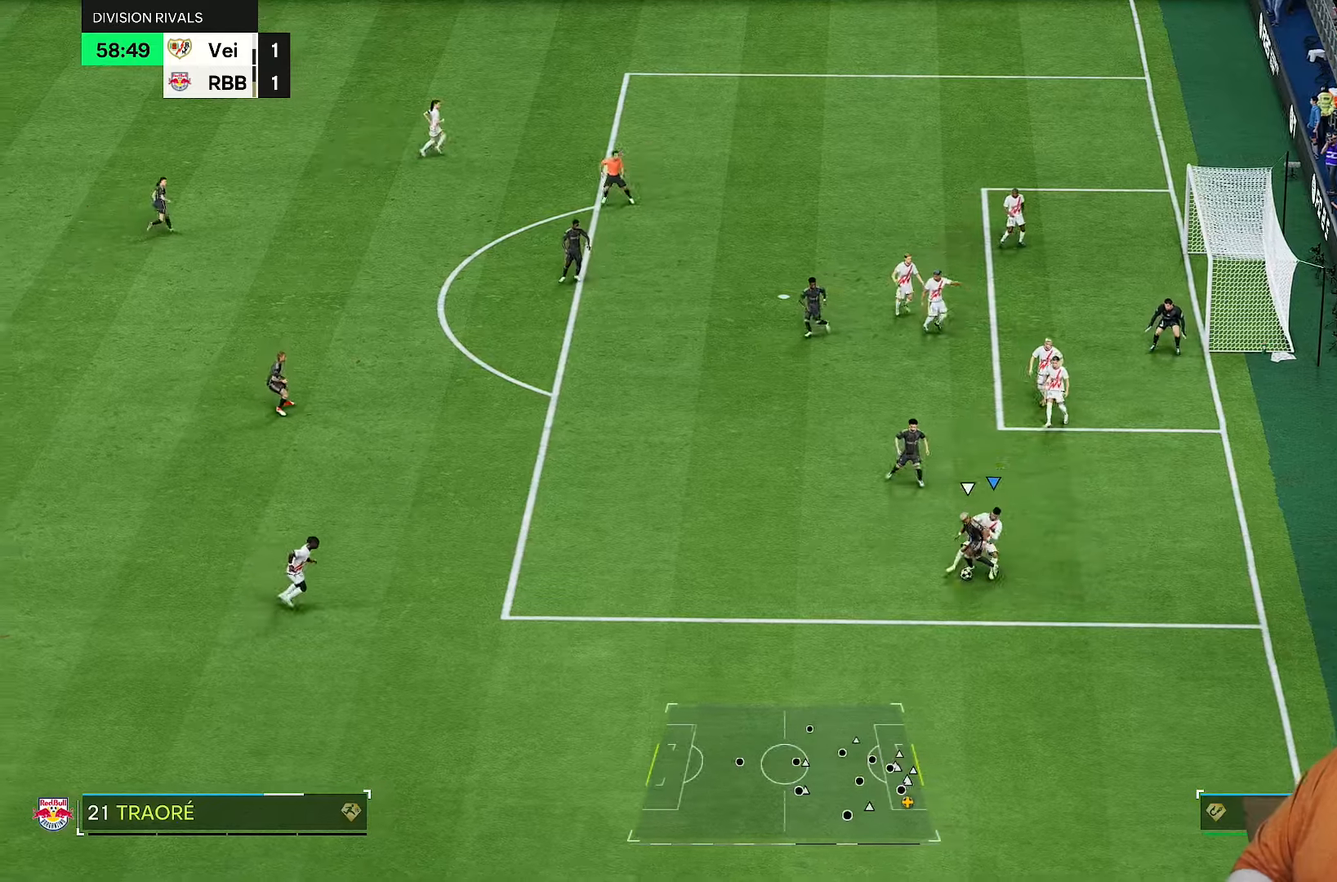
{"buttons": ["R2"], "left_stick": "down", "right_stick": "center", "events": [[67, "left_stick", "down-right"], [133, "left_stick", "down"], [233, "left_stick", "down-left"], [283, "L2", "down"], [333, "L2", "up"], [383, "left_stick", "down"]]}
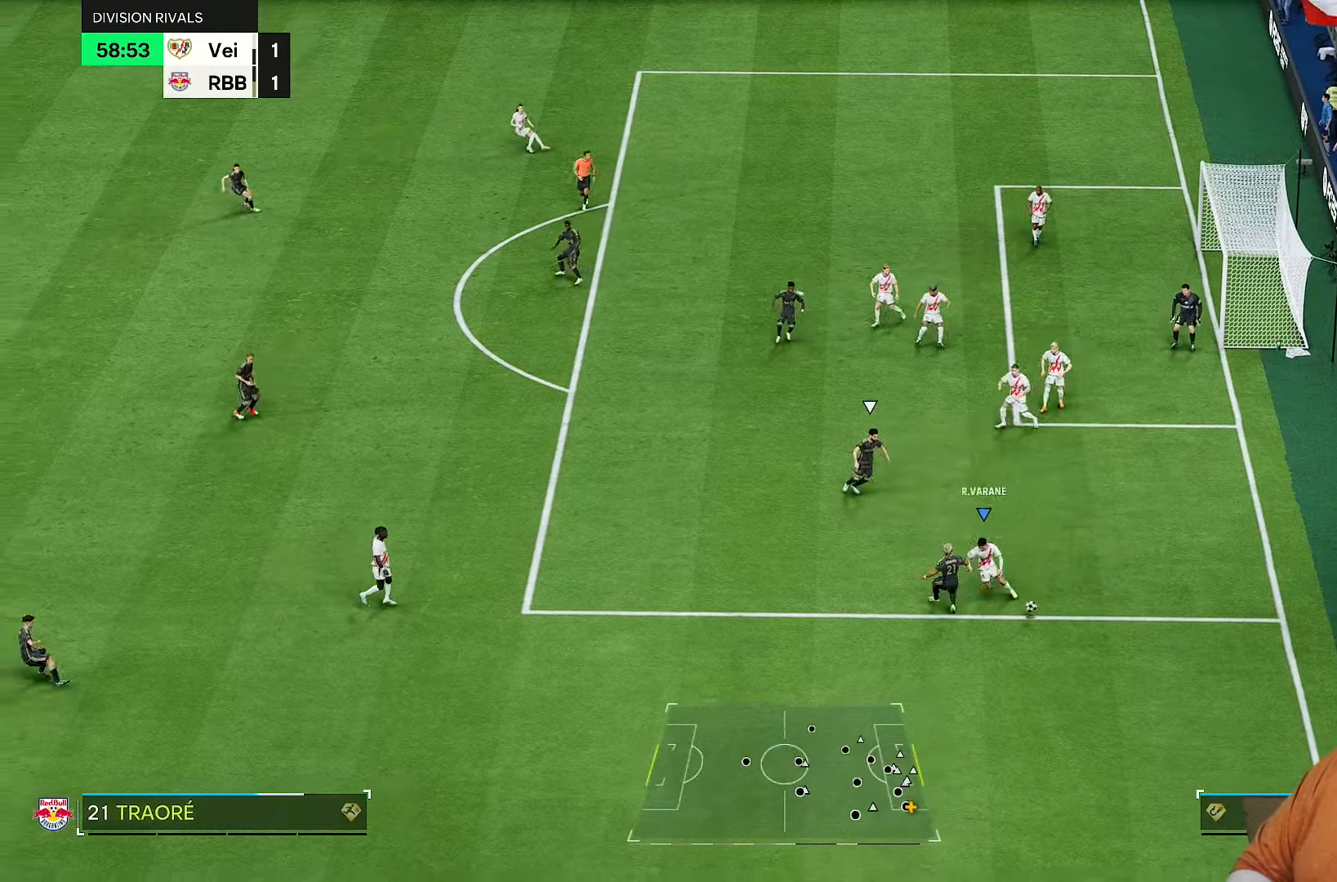
{"buttons": [], "left_stick": "down-right", "right_stick": "center", "events": [[200, "R2", "up"], [333, "left_stick", "down-right"]]}
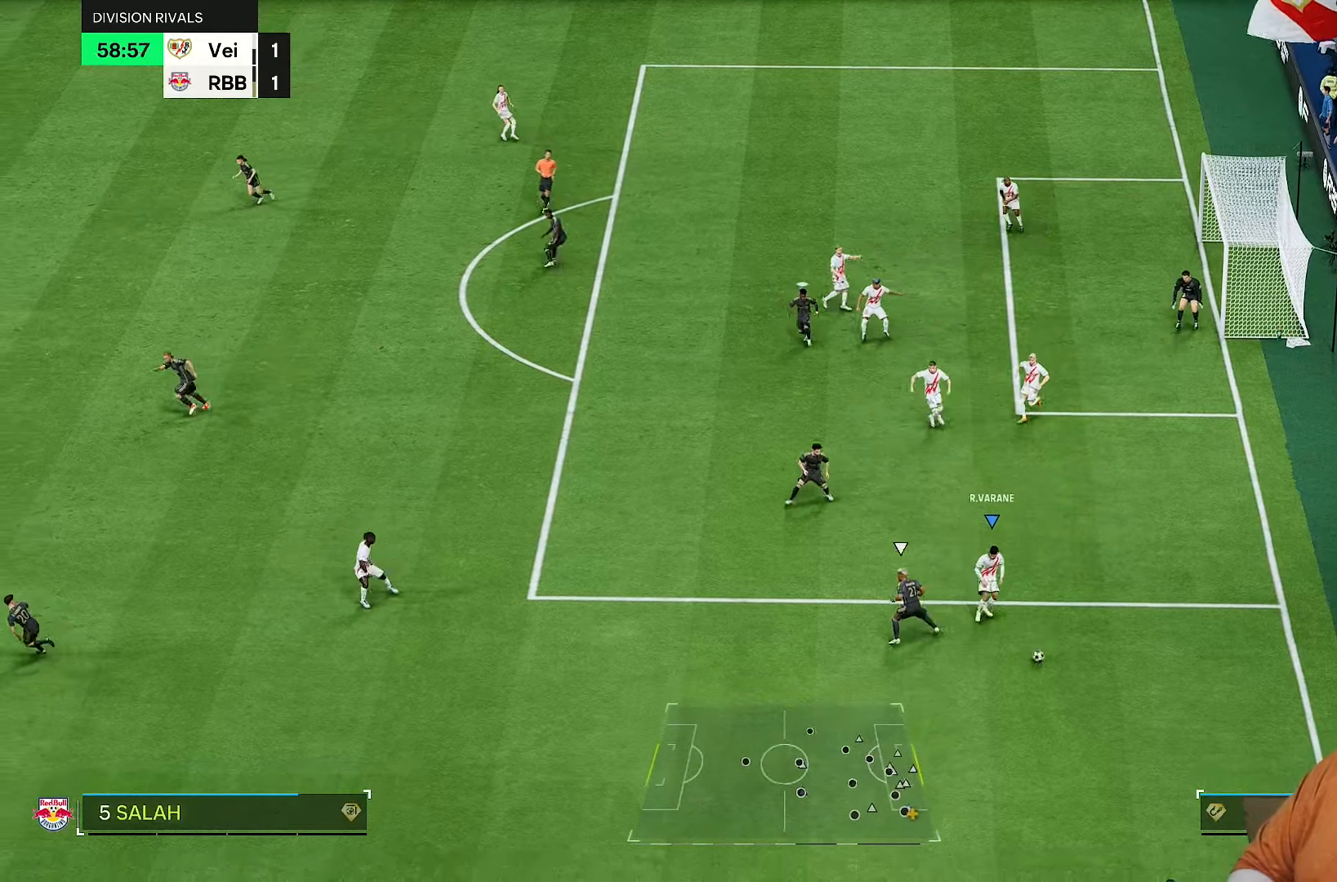
{"buttons": [], "left_stick": "down-right", "right_stick": "center", "events": [[17, "left_stick", "center"], [233, "left_stick", "down-right"]]}
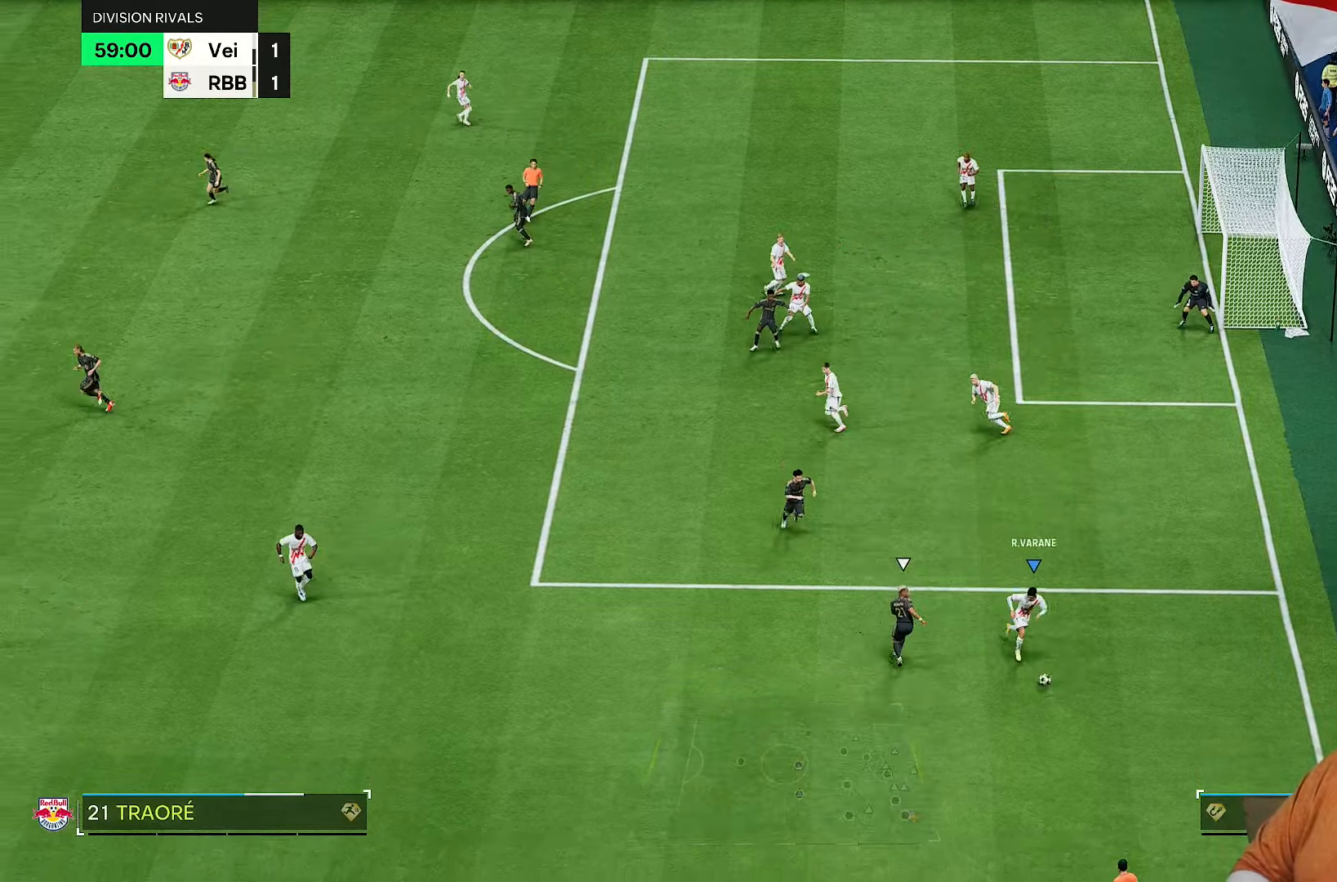
{"buttons": [], "left_stick": "up-right", "right_stick": "center", "events": [[167, "left_stick", "right"], [417, "left_stick", "up-right"]]}
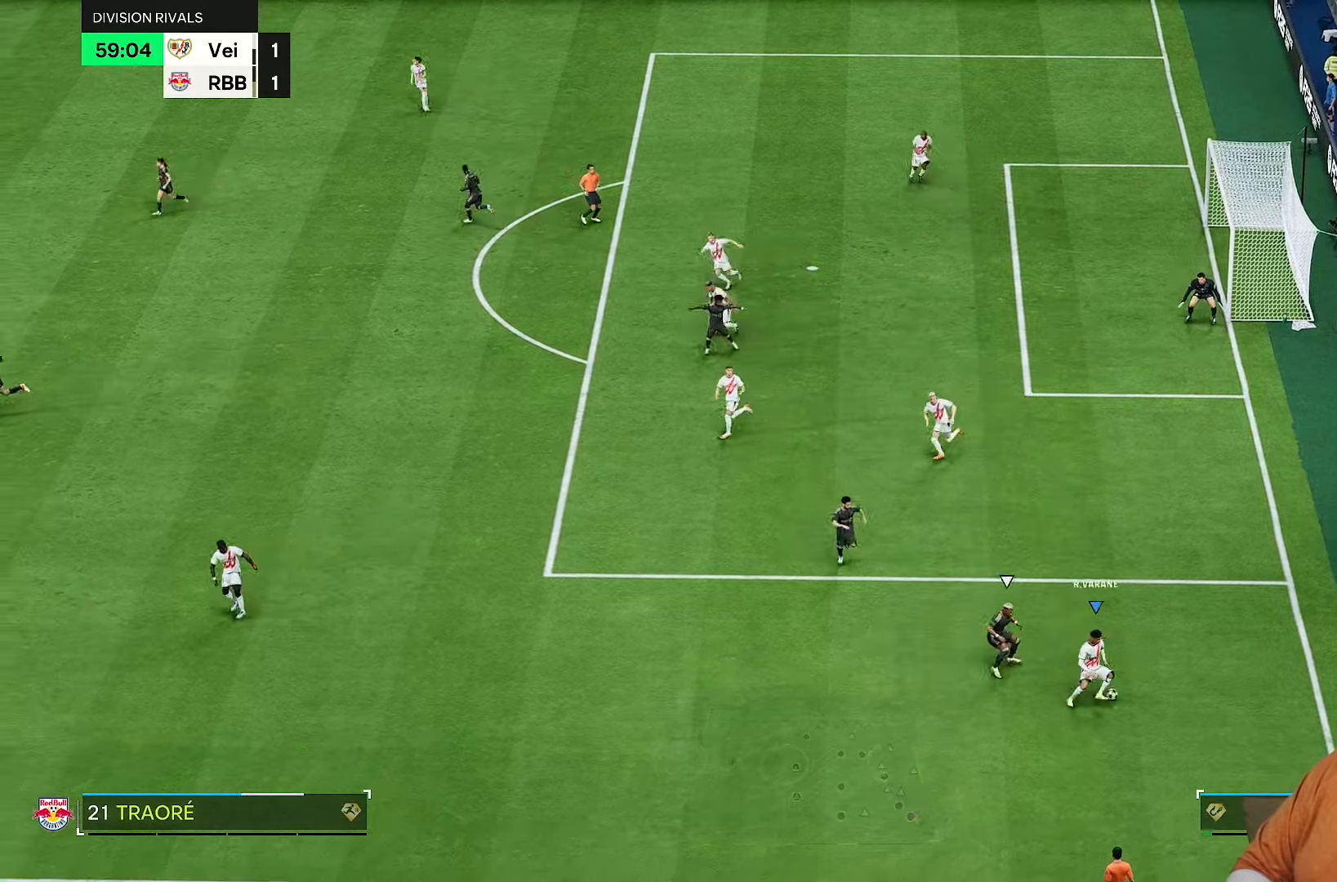
{"buttons": [], "left_stick": "up", "right_stick": "center"}
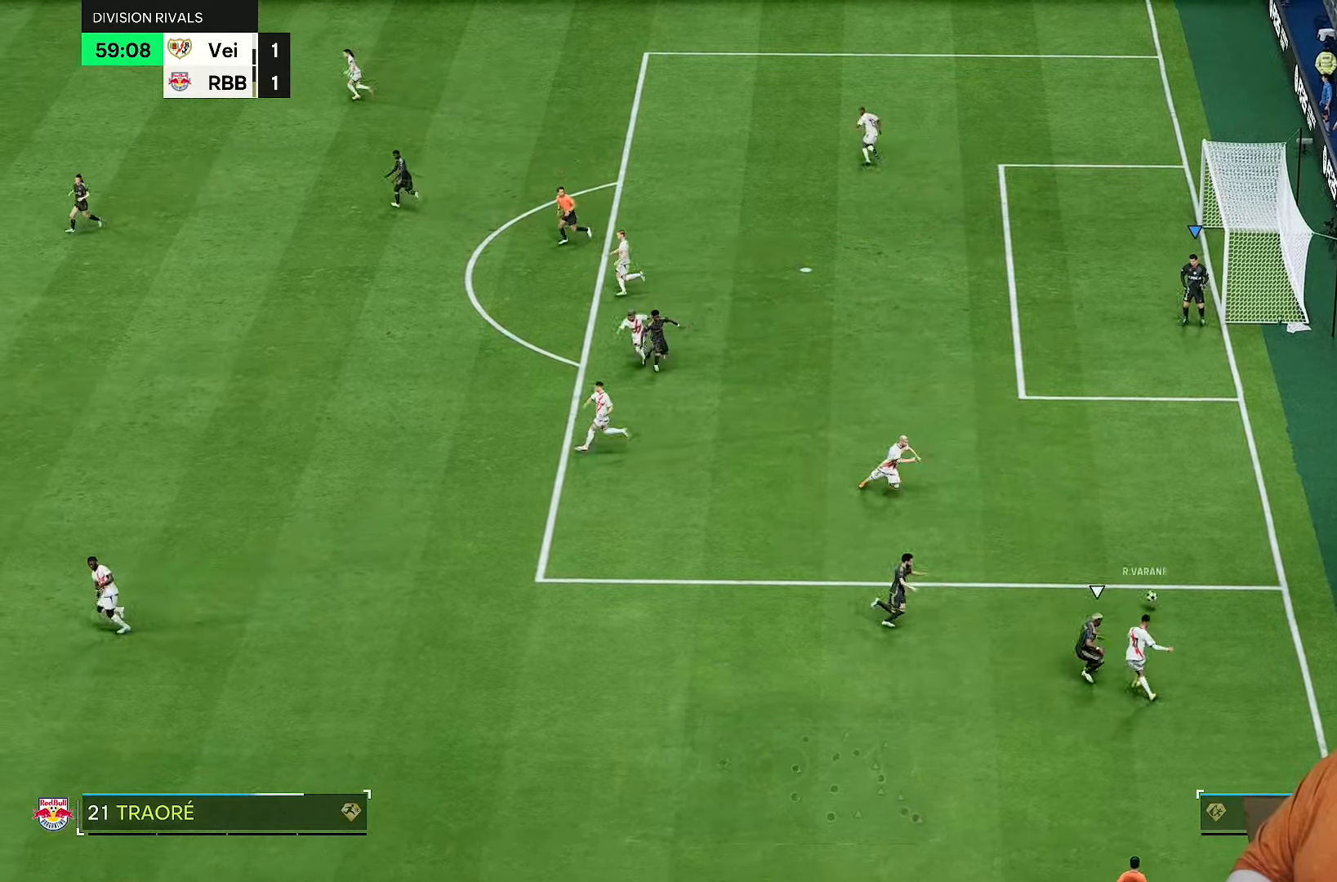
{"buttons": [], "left_stick": "down", "right_stick": "center", "events": [[317, "left_stick", "down-left"], [450, "left_stick", "down"]]}
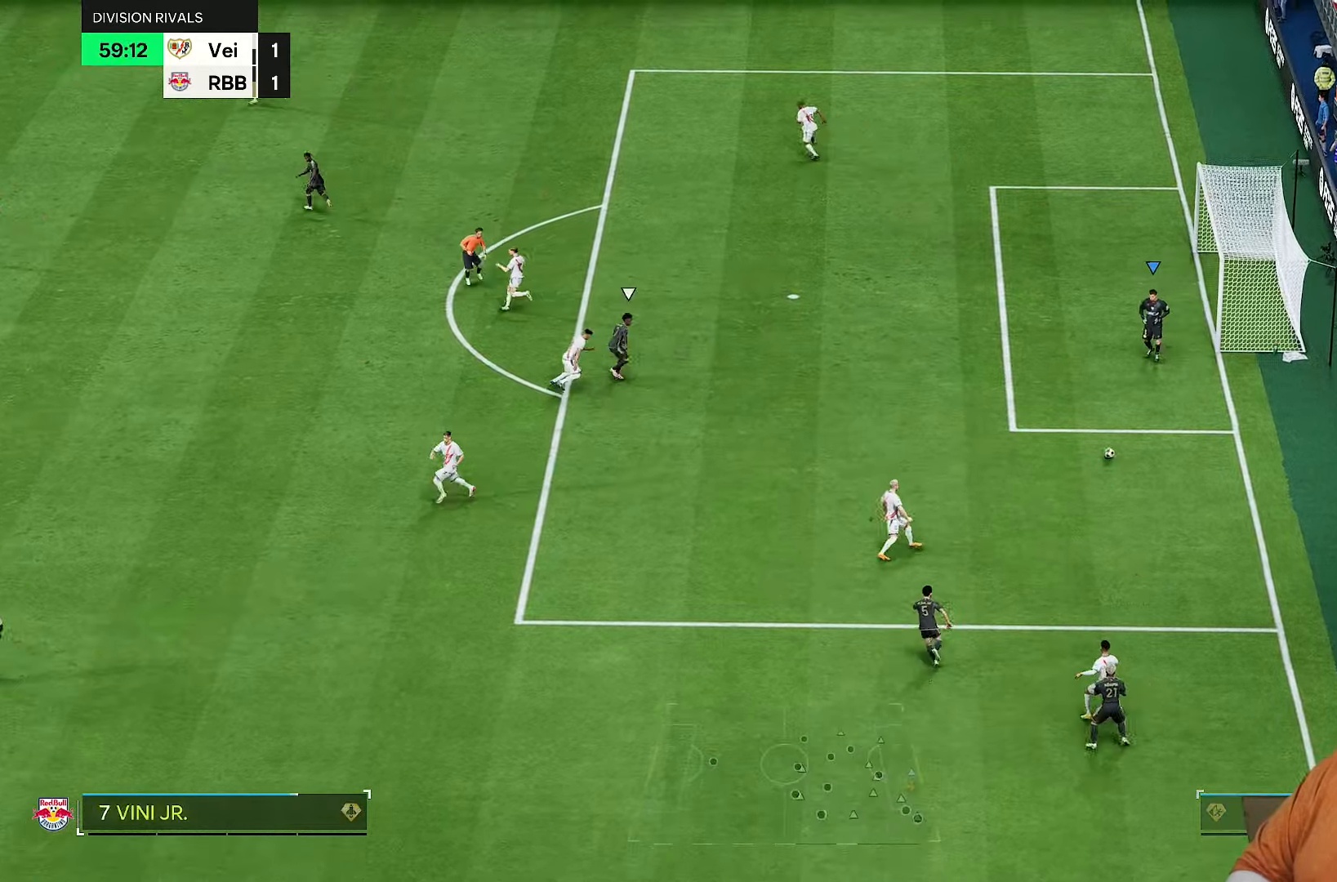
{"buttons": [], "left_stick": "up-left", "right_stick": "center", "events": [[83, "left_stick", "left"], [250, "left_stick", "up-left"]]}
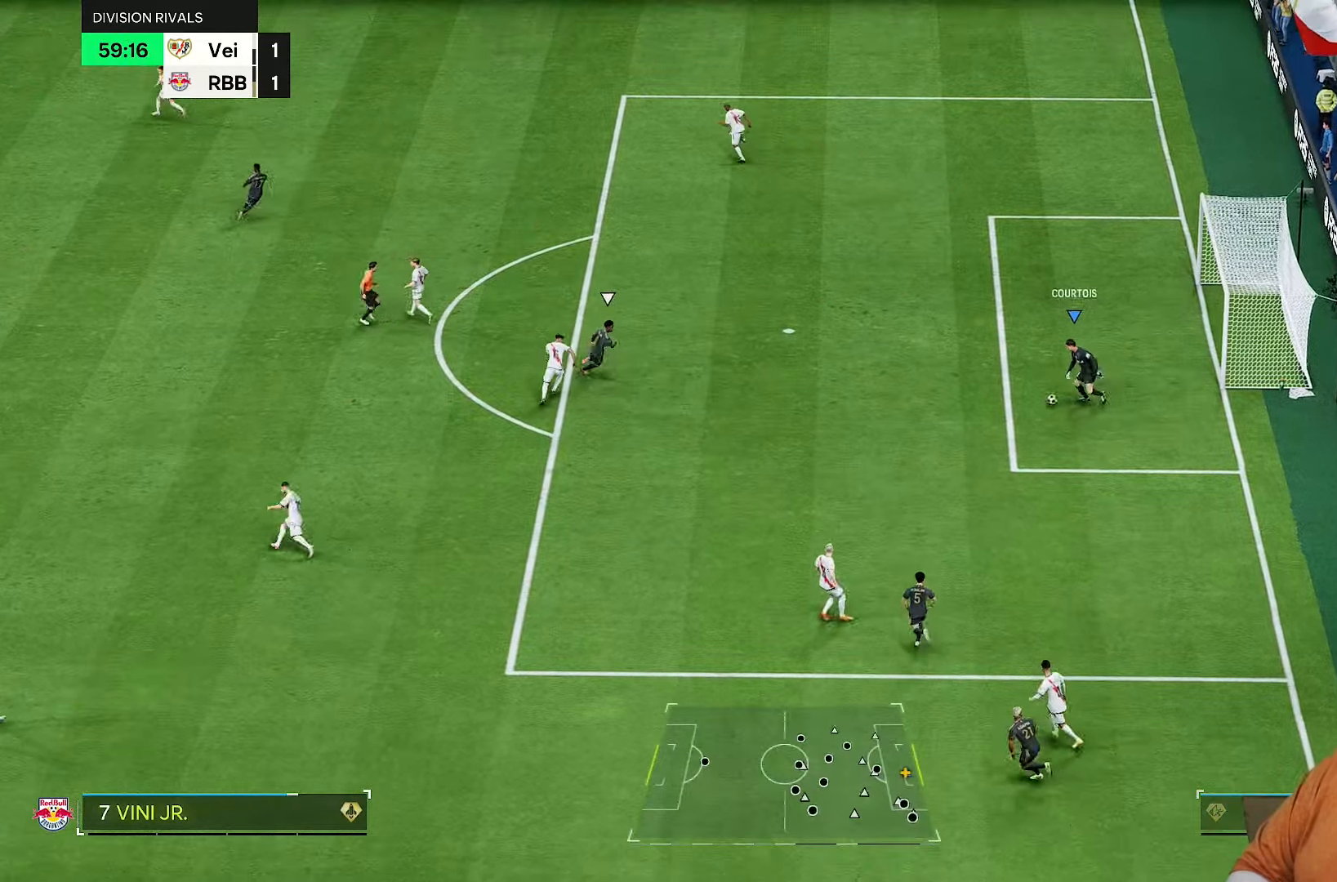
{"buttons": ["R1"], "left_stick": "up", "right_stick": "center"}
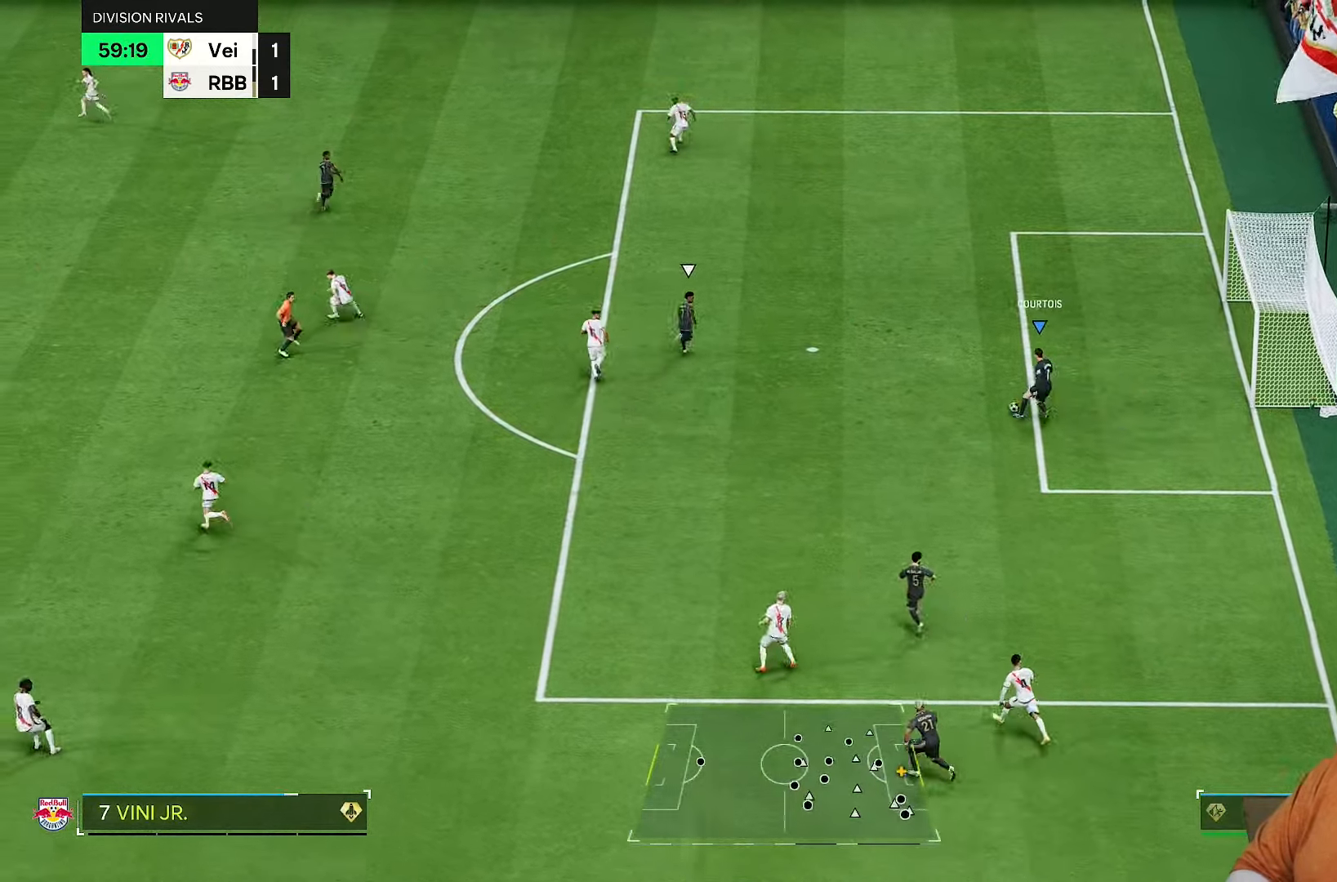
{"buttons": [], "left_stick": "up", "right_stick": "center", "events": [[250, "R1", "up"]]}
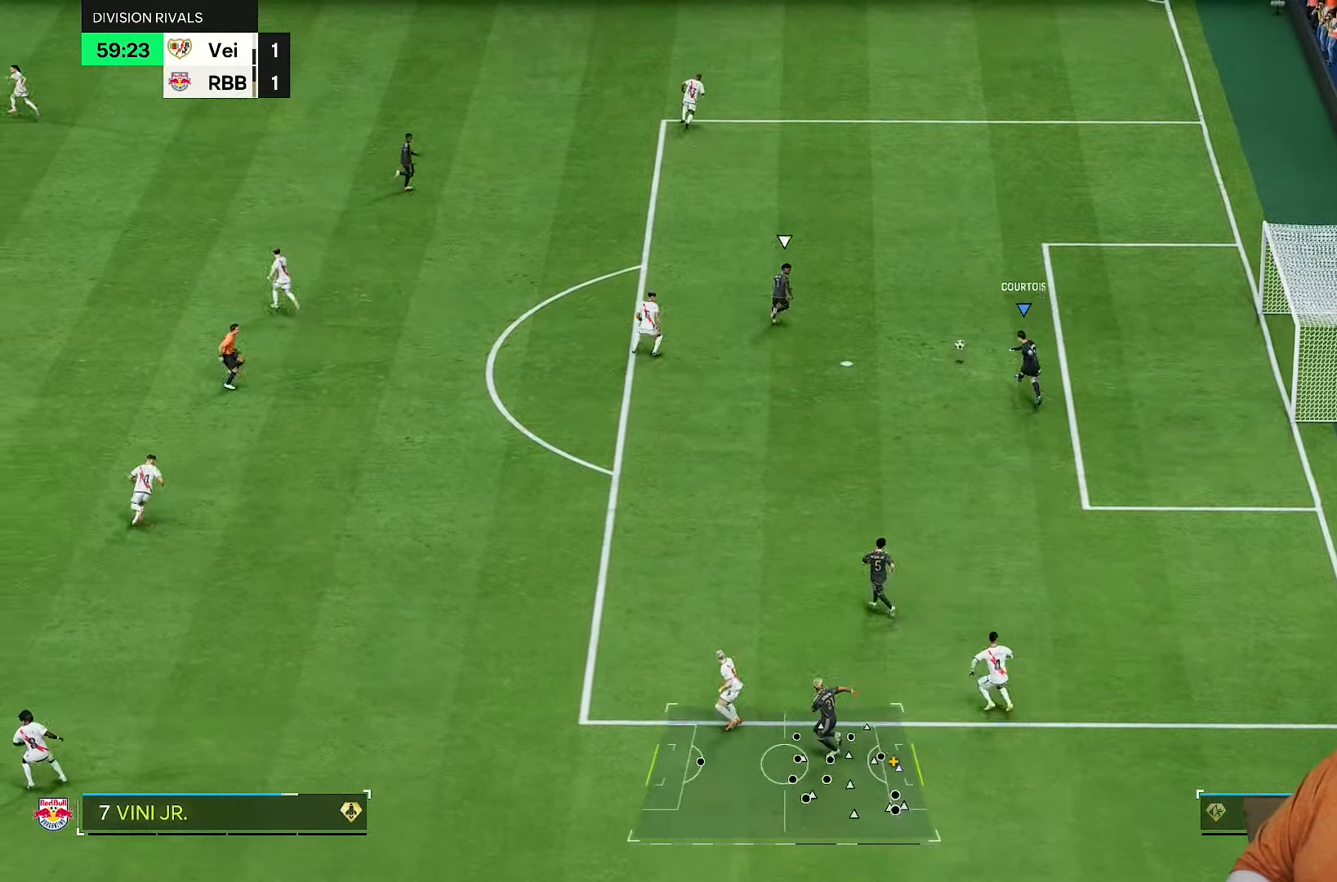
{"buttons": [], "left_stick": "up", "right_stick": "center", "events": []}
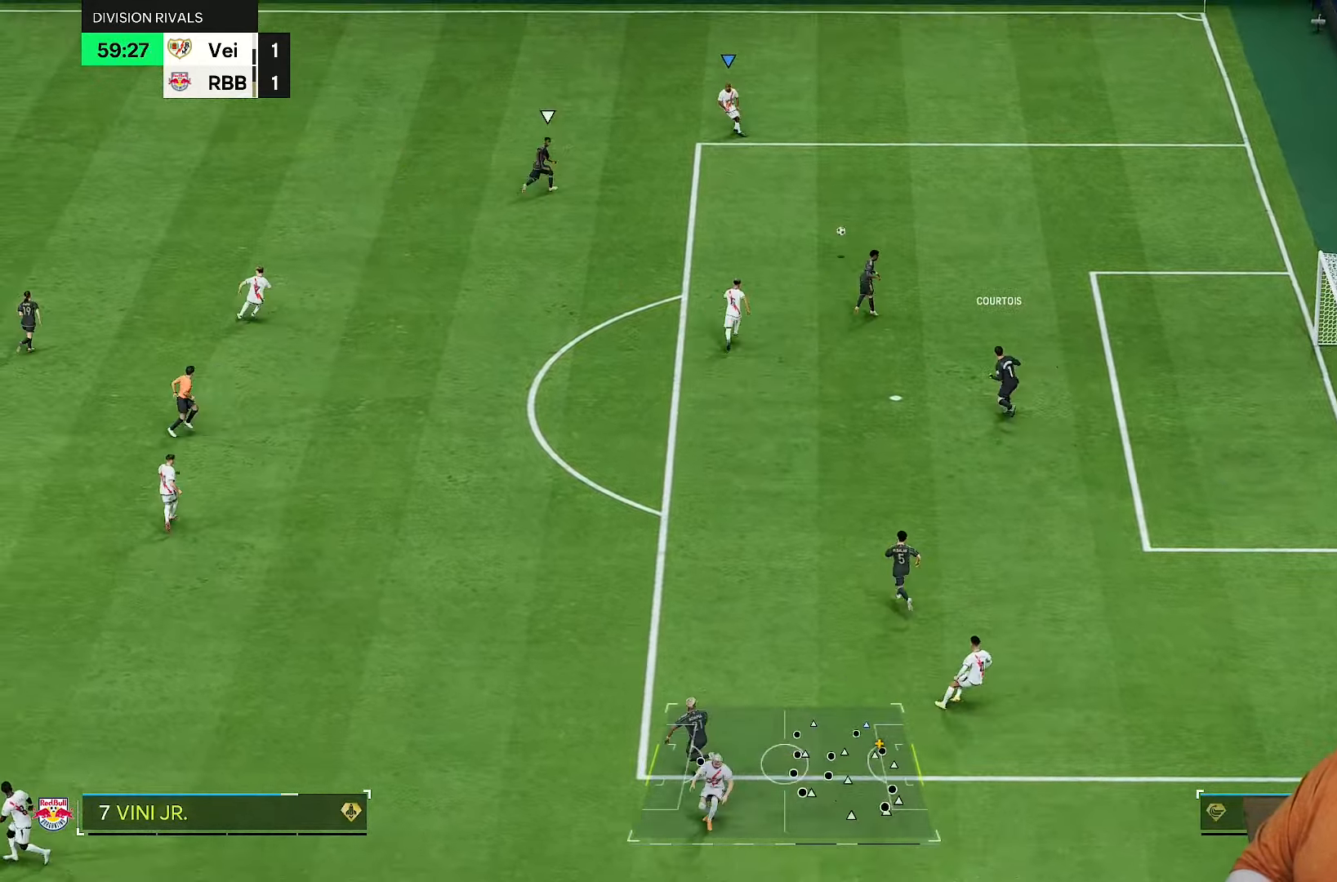
{"buttons": ["R2"], "left_stick": "up-right", "right_stick": "center", "events": [[50, "left_stick", "right"], [117, "R2", "down"], [150, "left_stick", "down-right"], [317, "left_stick", "right"], [450, "left_stick", "up-right"]]}
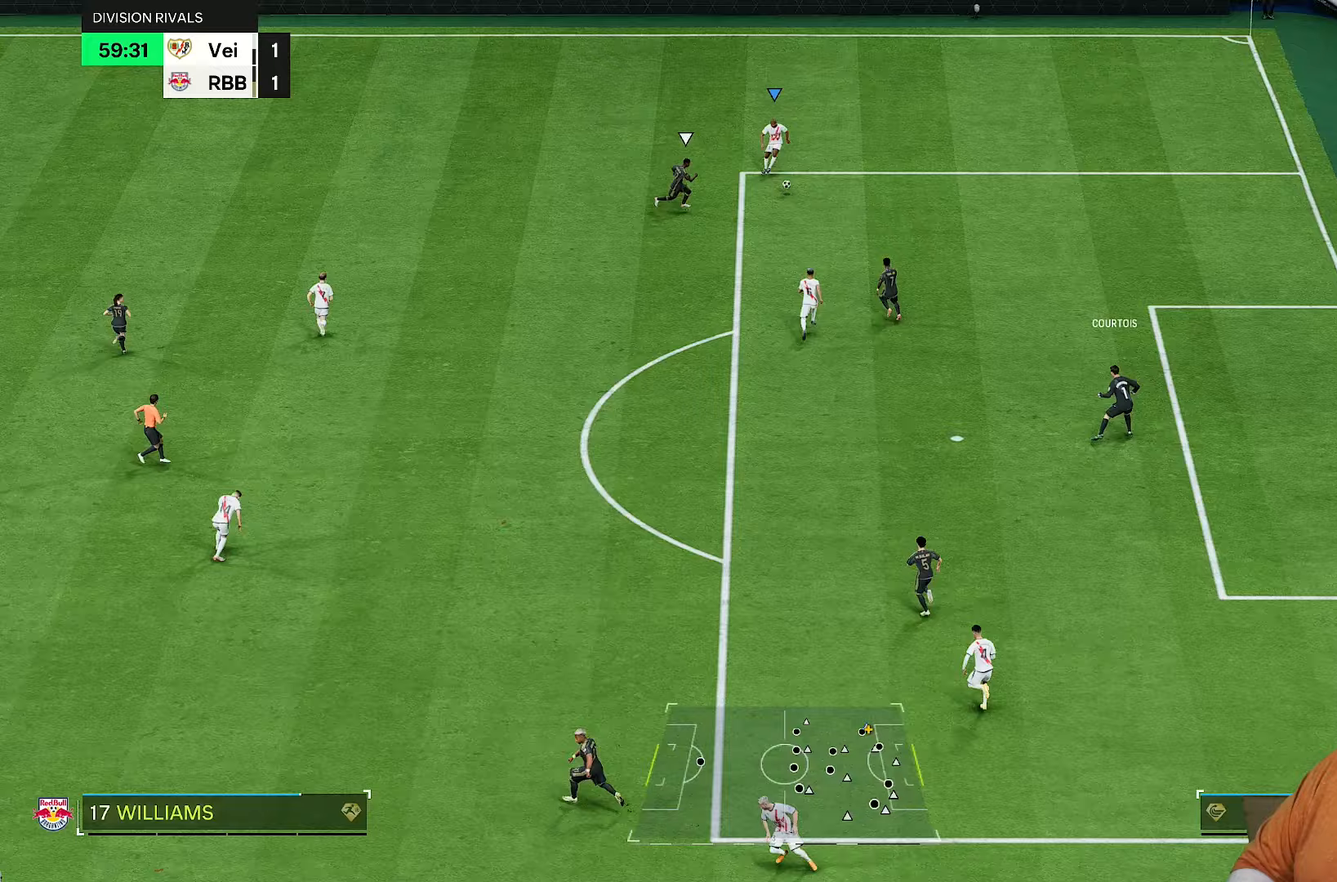
{"buttons": ["L1"], "left_stick": "up", "right_stick": "center", "events": [[117, "R2", "up"], [183, "left_stick", "up"], [217, "L1", "down"]]}
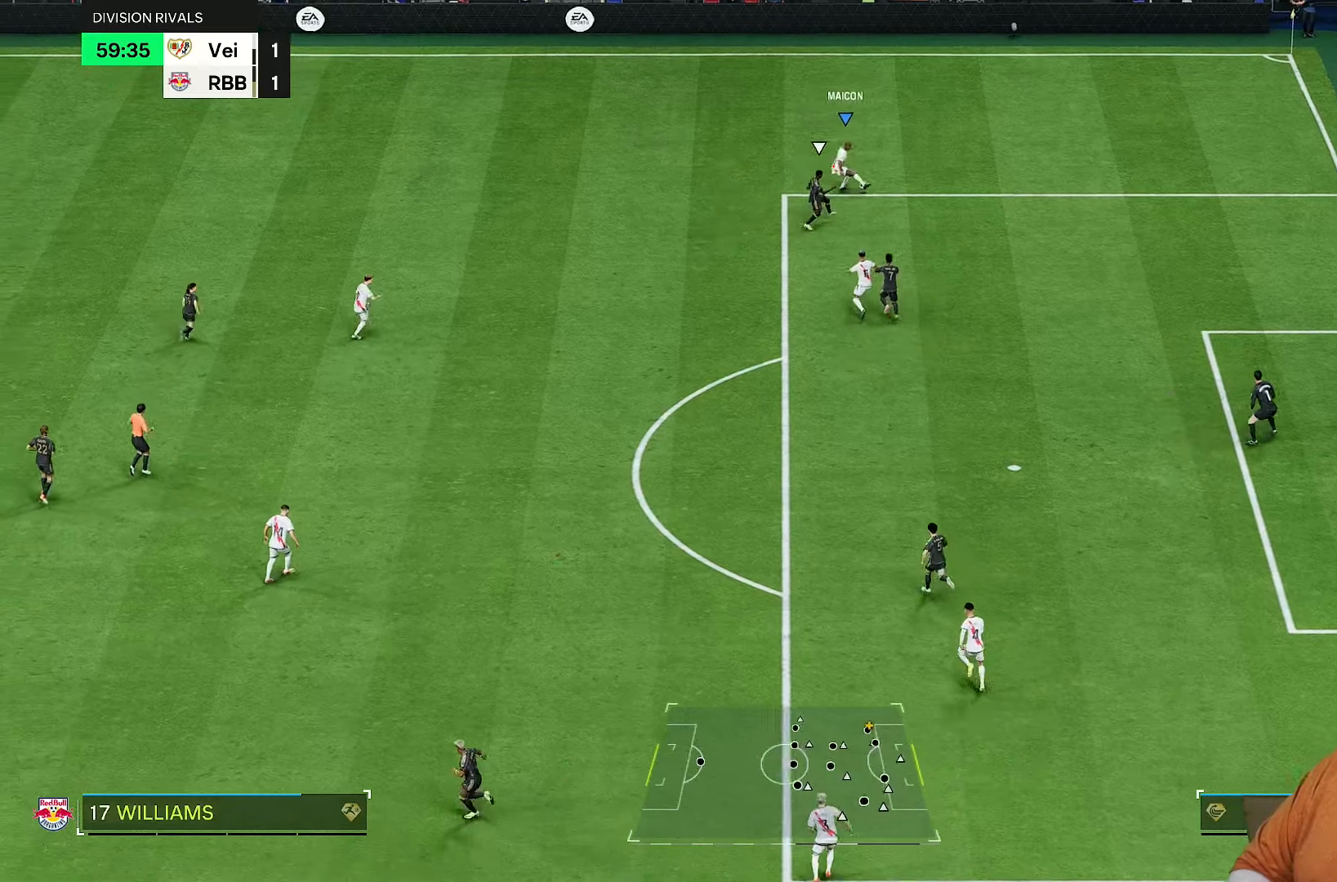
{"buttons": [], "left_stick": "right", "right_stick": "center", "events": [[50, "L1", "up"], [117, "left_stick", "up-left"], [350, "left_stick", "up-right"], [417, "left_stick", "right"]]}
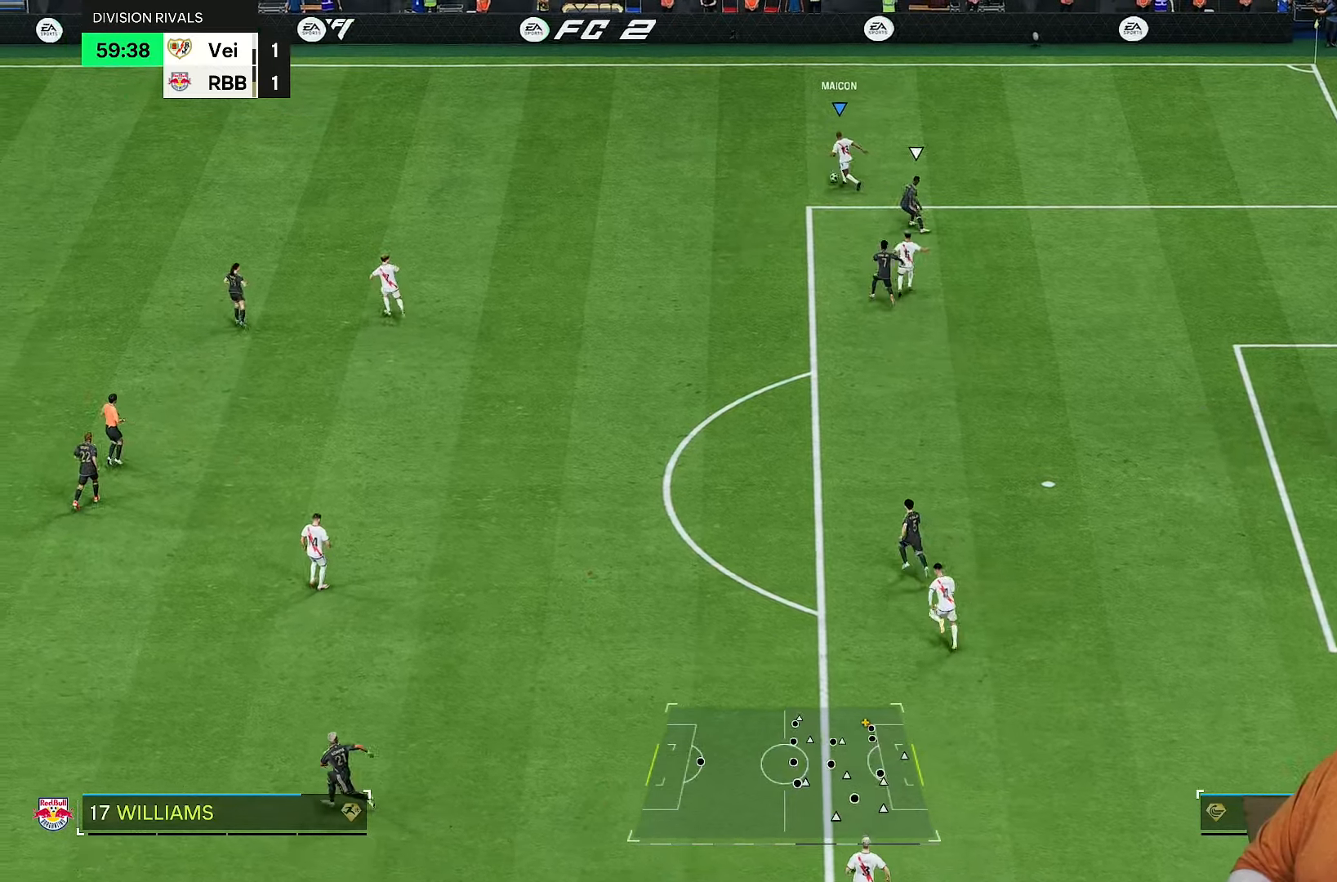
{"buttons": [], "left_stick": "up-left", "right_stick": "center", "events": [[17, "left_stick", "up-right"], [150, "left_stick", "up"], [300, "left_stick", "up-left"]]}
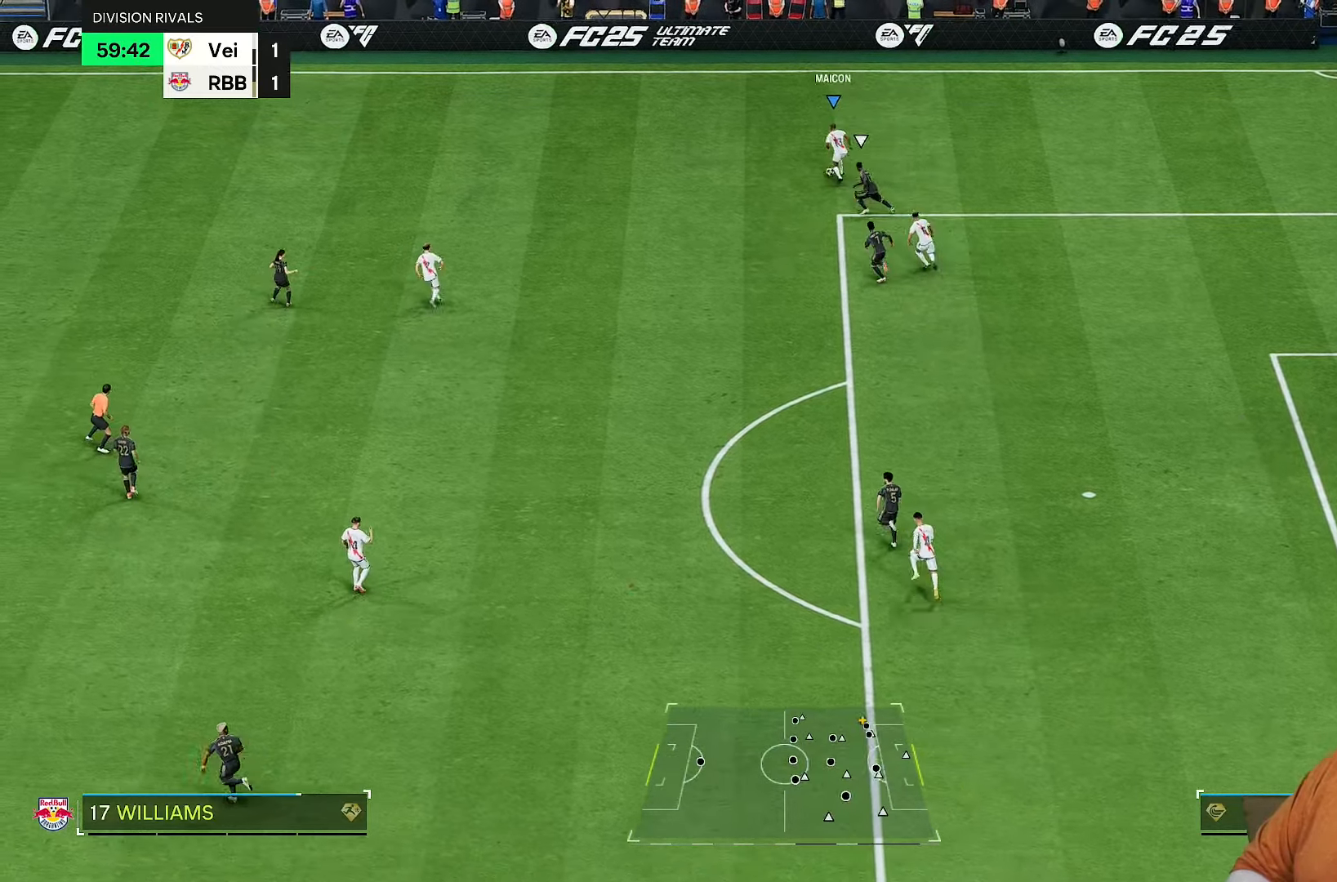
{"buttons": ["L1"], "left_stick": "left", "right_stick": "center", "events": [[217, "L1", "down"], [250, "R1", "down"], [317, "R1", "up"], [450, "R1", "down"], [483, "R1", "up"], [483, "left_stick", "left"]]}
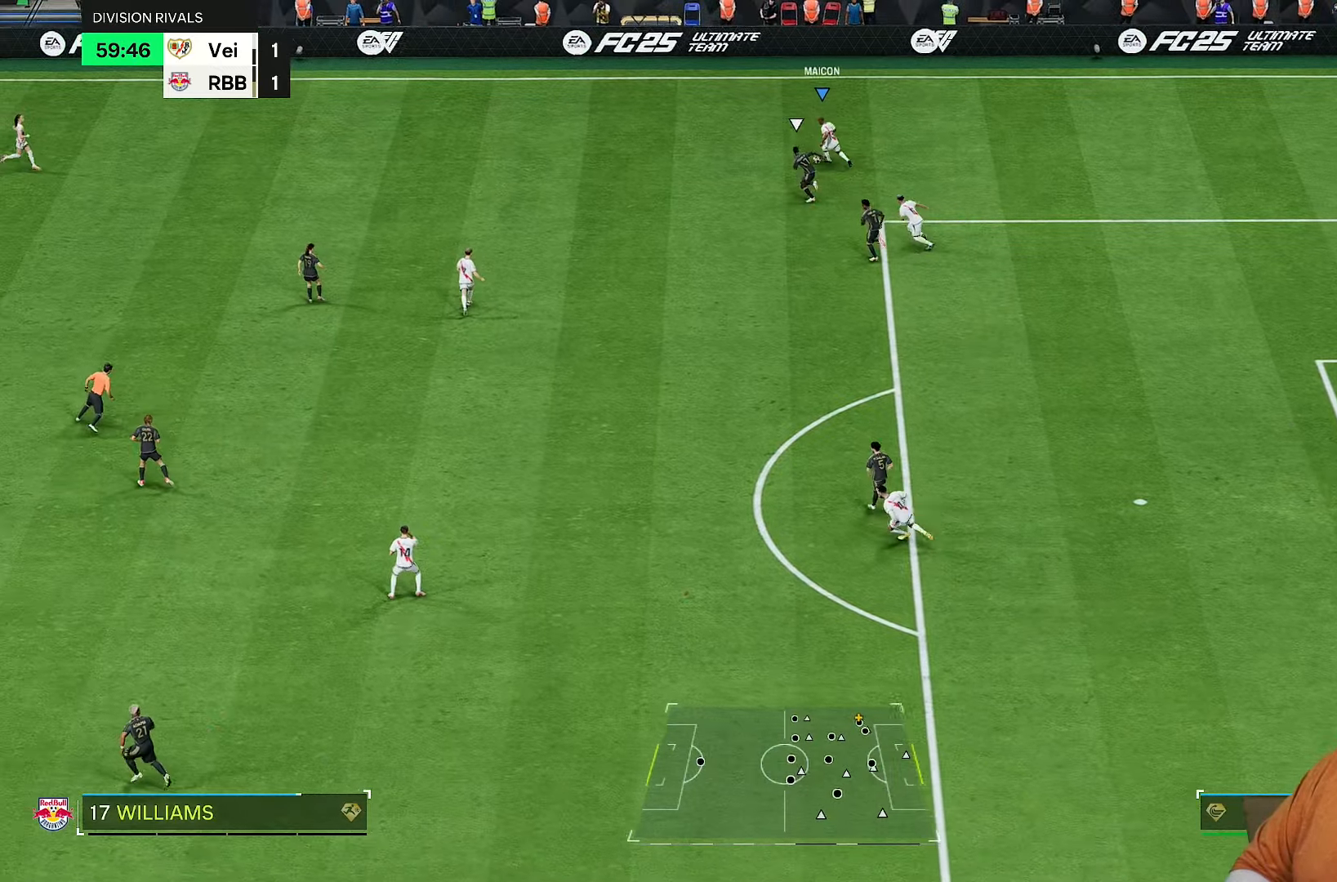
{"buttons": [], "left_stick": "center", "right_stick": "center", "events": [[17, "L1", "up"], [317, "left_stick", "center"]]}
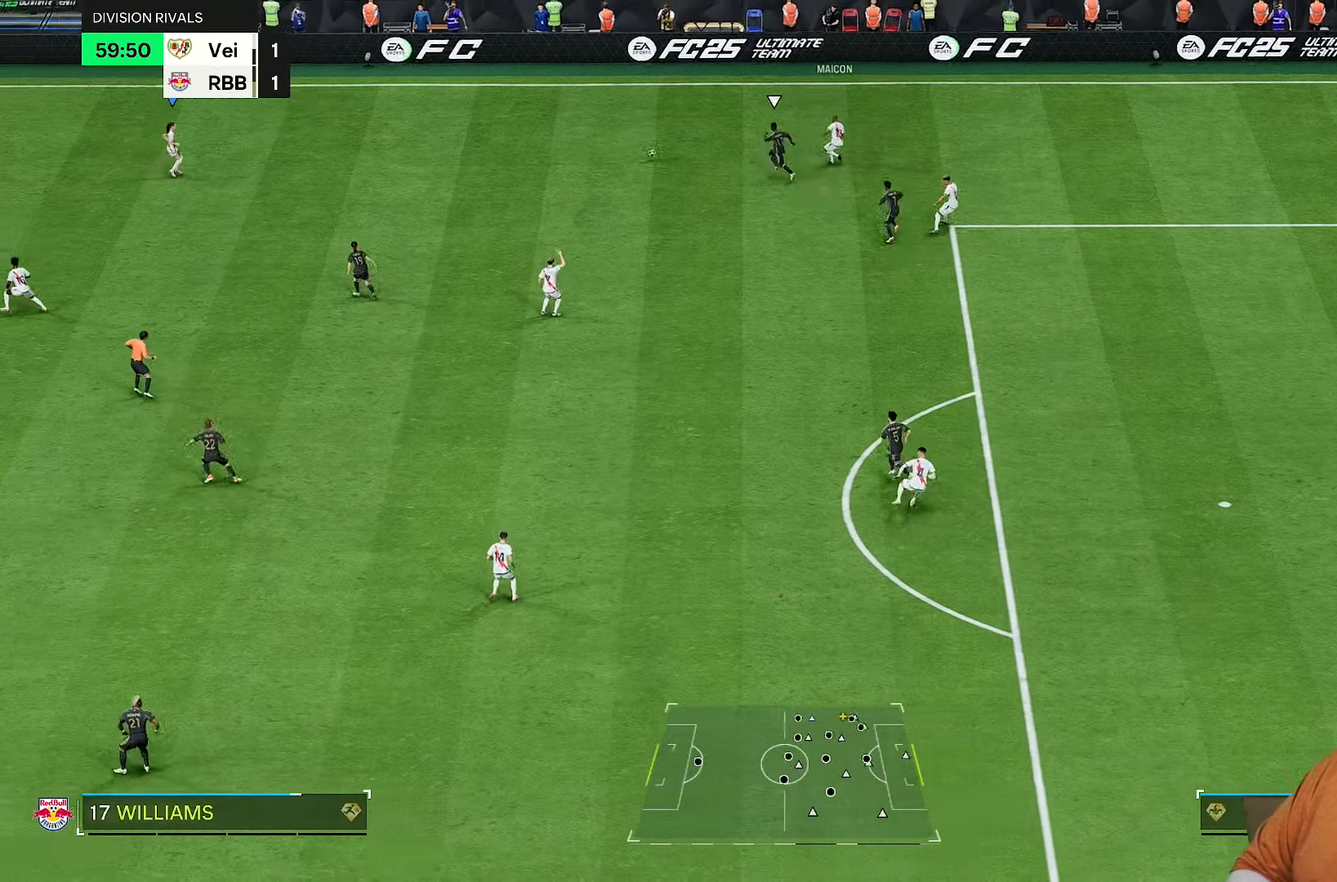
{"buttons": ["L1"], "left_stick": "down", "right_stick": "center", "events": [[117, "left_stick", "down-right"], [267, "left_stick", "down"], [500, "L1", "down"]]}
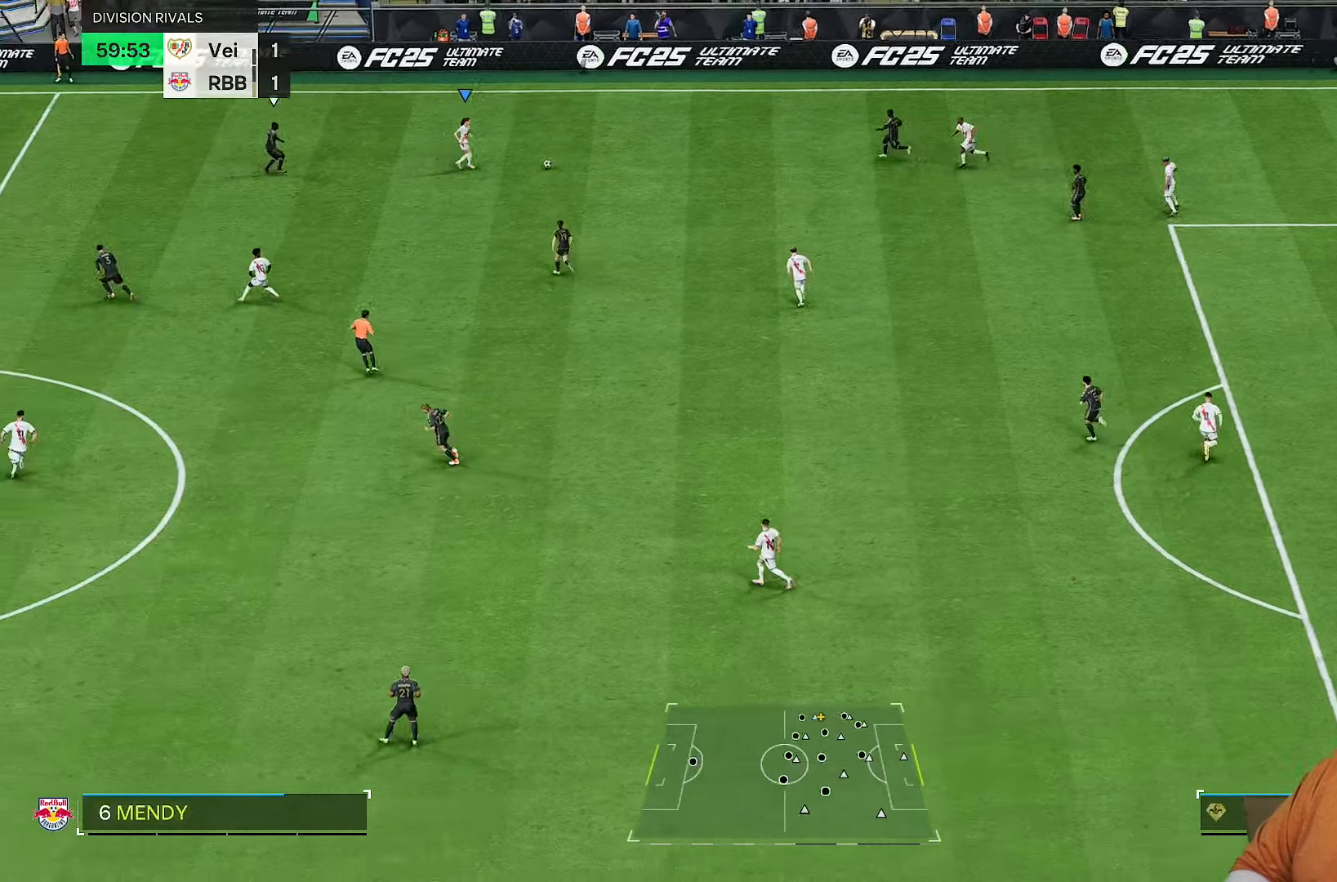
{"buttons": [], "left_stick": "down", "right_stick": "center"}
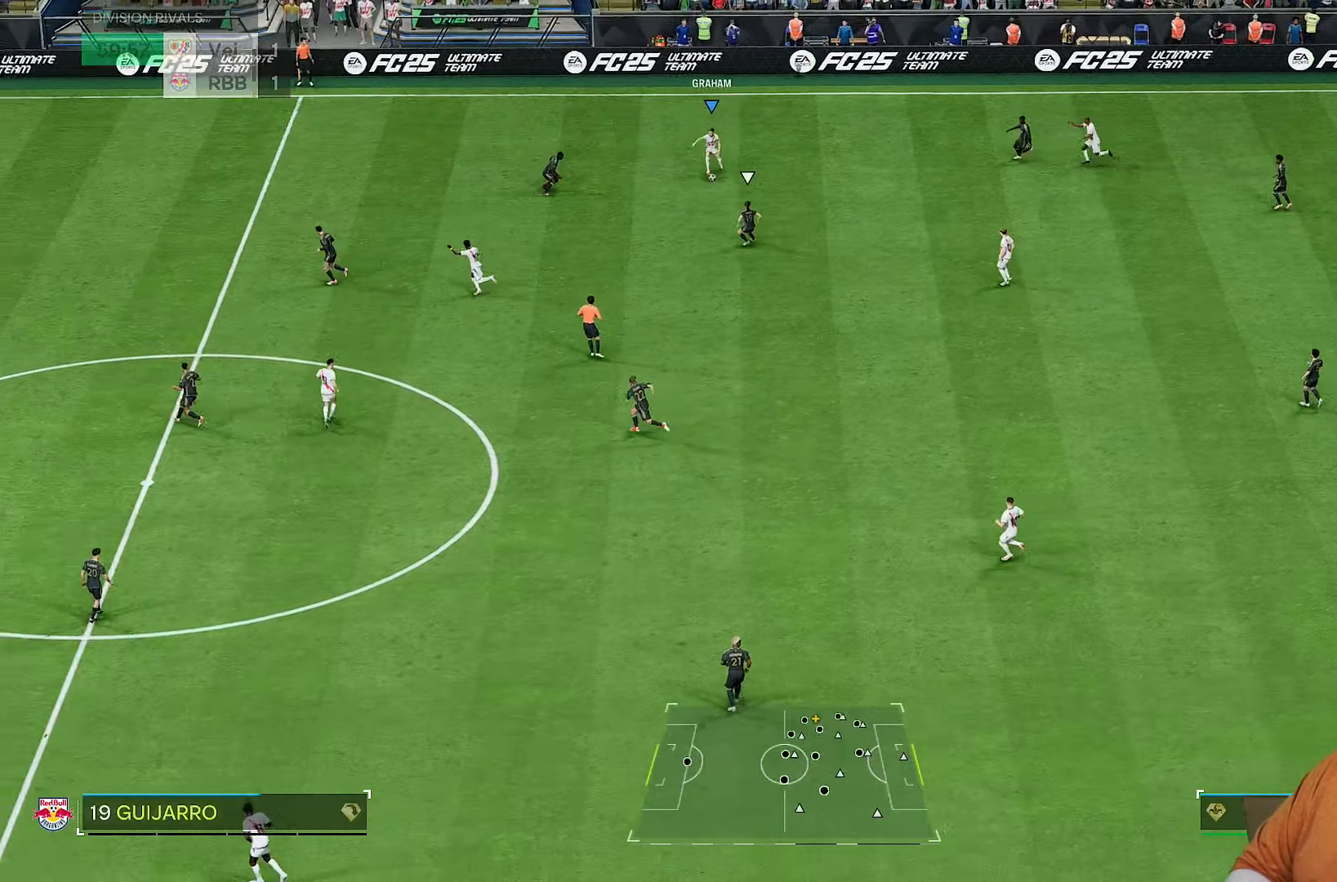
{"buttons": [], "left_stick": "down-left", "right_stick": "center", "events": [[133, "left_stick", "down-left"], [317, "left_stick", "down"], [500, "left_stick", "down-left"]]}
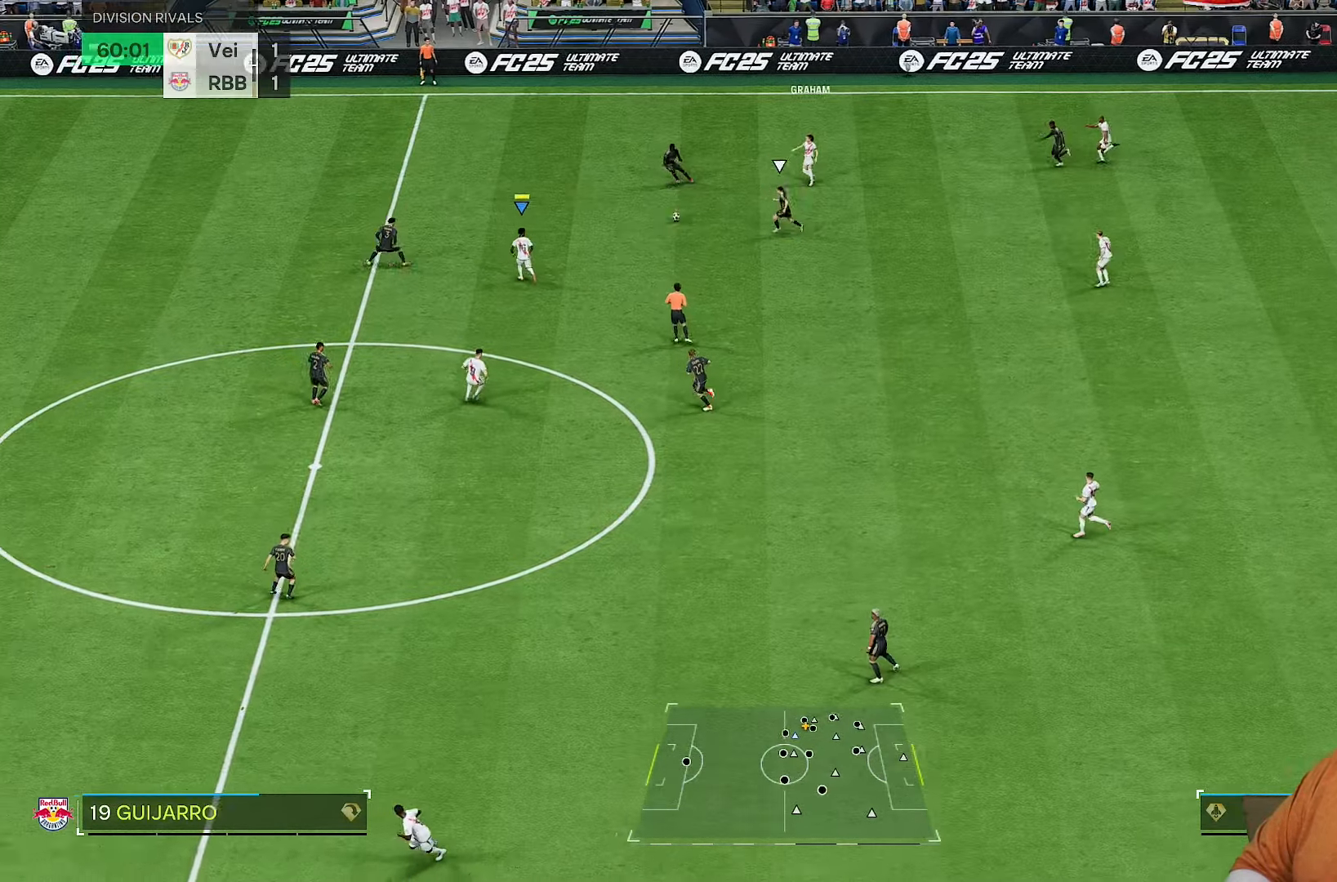
{"buttons": [], "left_stick": "down-right", "right_stick": "center", "events": [[217, "left_stick", "down"], [350, "L1", "down"], [450, "L1", "up"], [483, "left_stick", "down-right"]]}
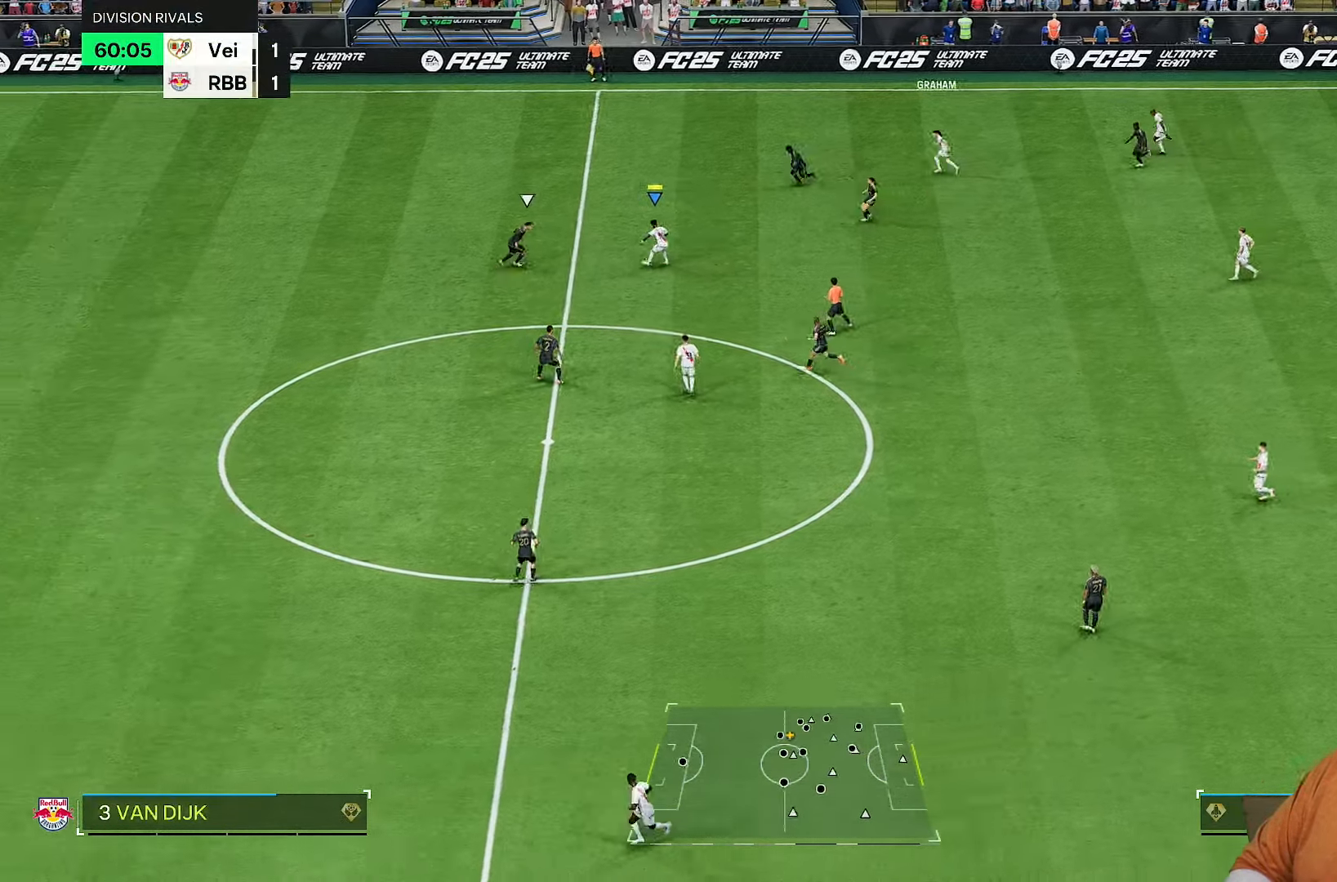
{"buttons": [], "left_stick": "down", "right_stick": "center", "events": [[317, "CROSS", "down"], [317, "L1", "down"], [317, "left_stick", "down"], [450, "CROSS", "up"], [483, "L1", "up"]]}
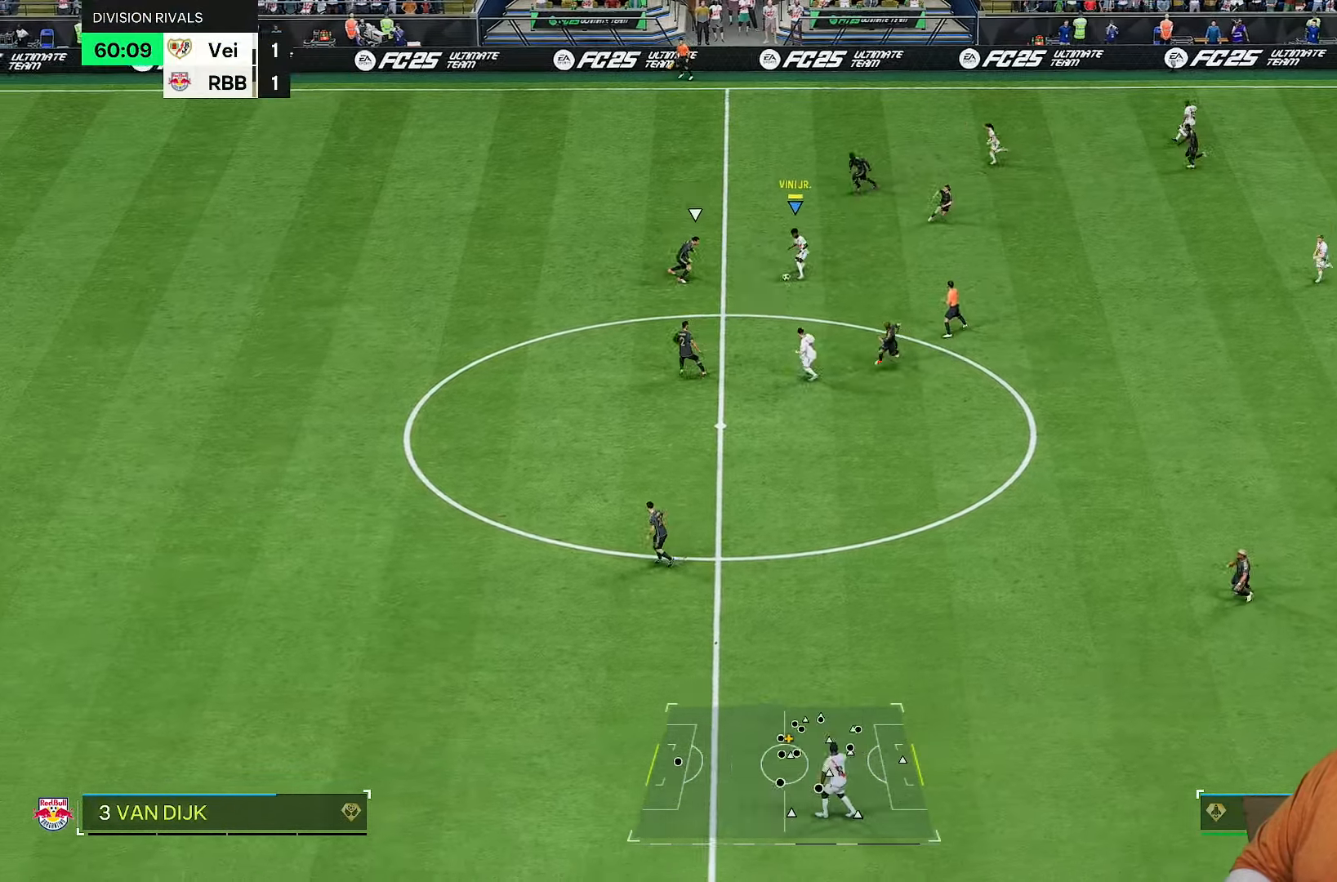
{"buttons": [], "left_stick": "up", "right_stick": "center", "events": [[267, "left_stick", "center"], [450, "left_stick", "up"]]}
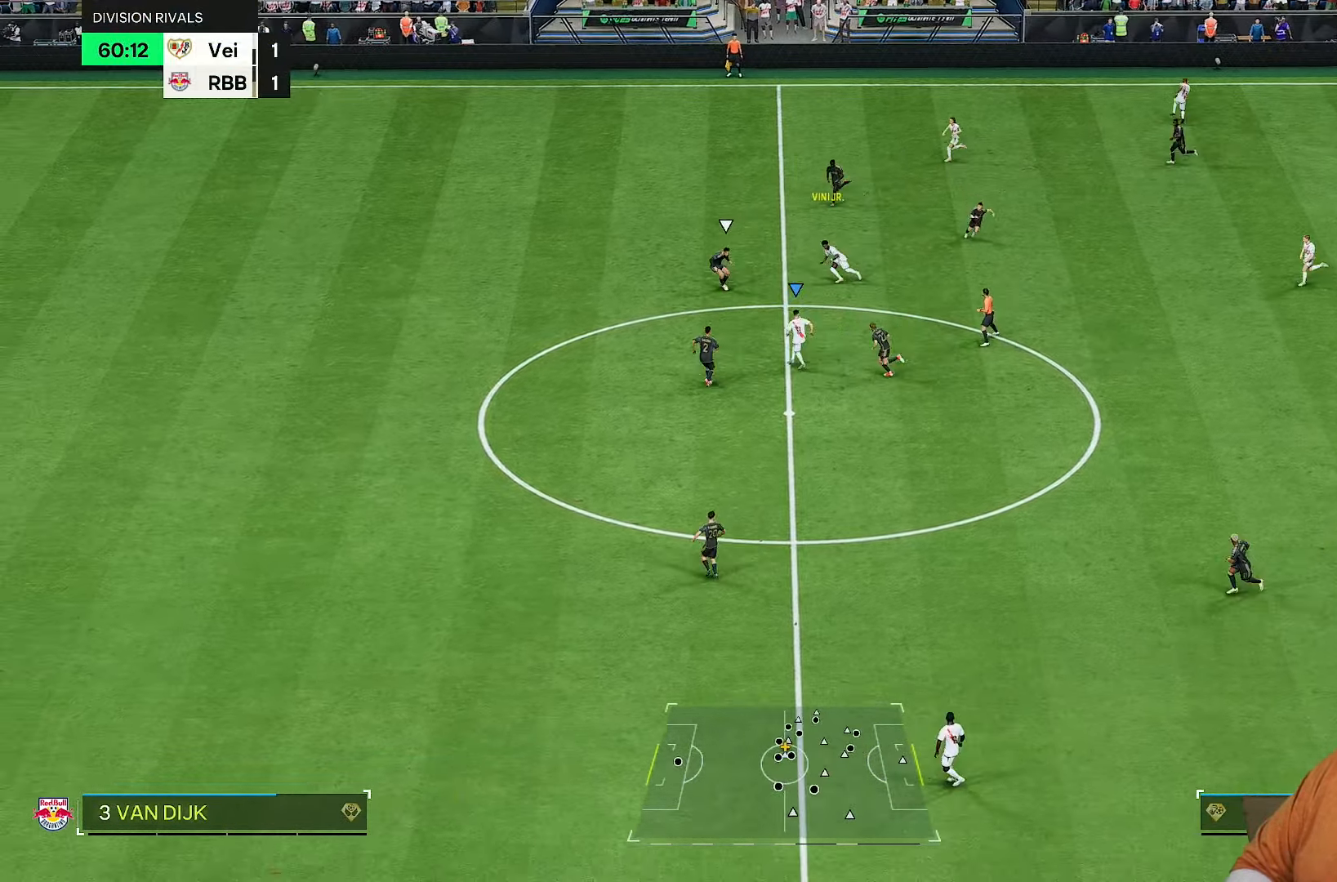
{"buttons": ["R2"], "left_stick": "up", "right_stick": "center", "events": [[233, "R2", "down"]]}
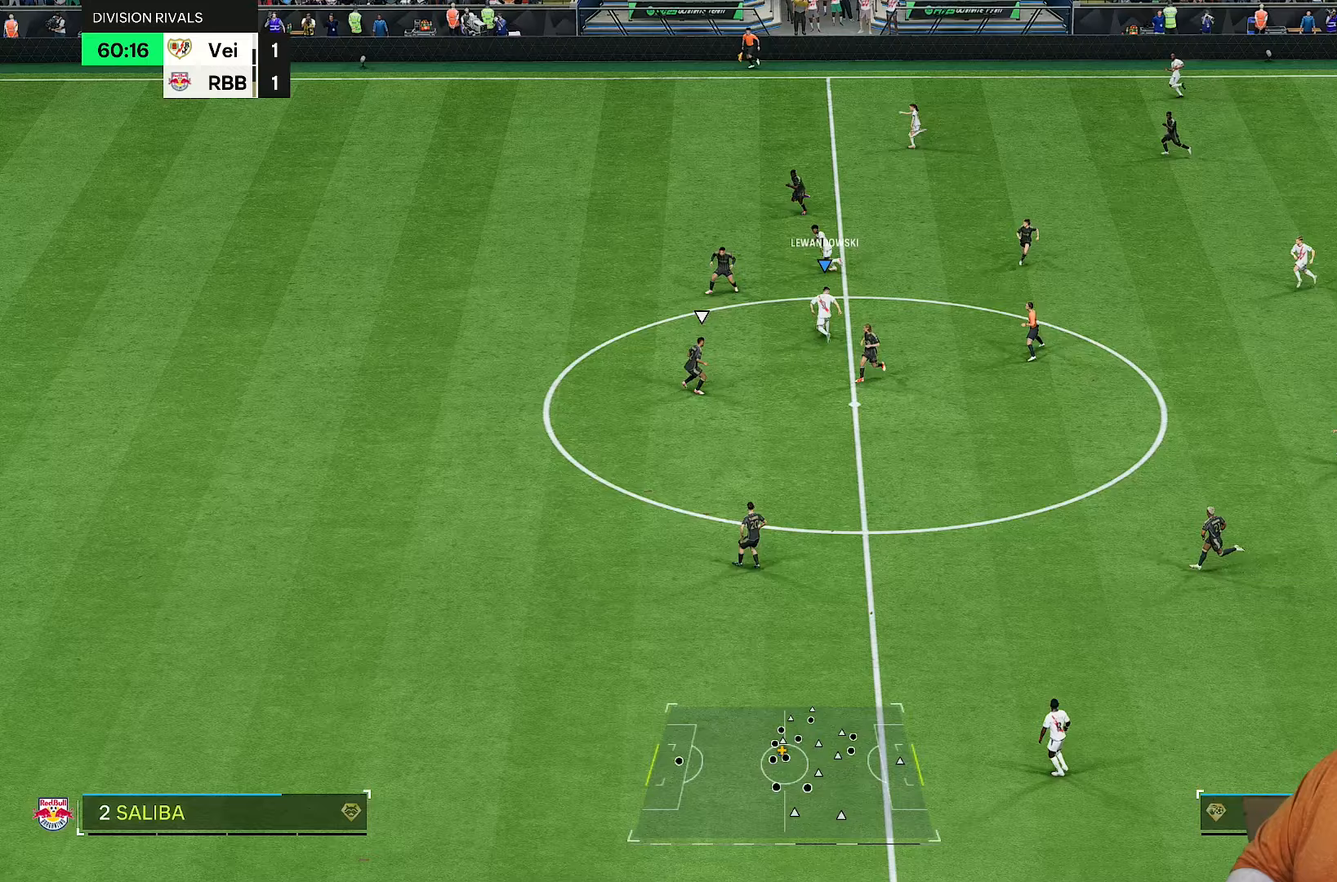
{"buttons": [], "left_stick": "up-left", "right_stick": "center", "events": [[83, "left_stick", "up-left"], [200, "R2", "up"]]}
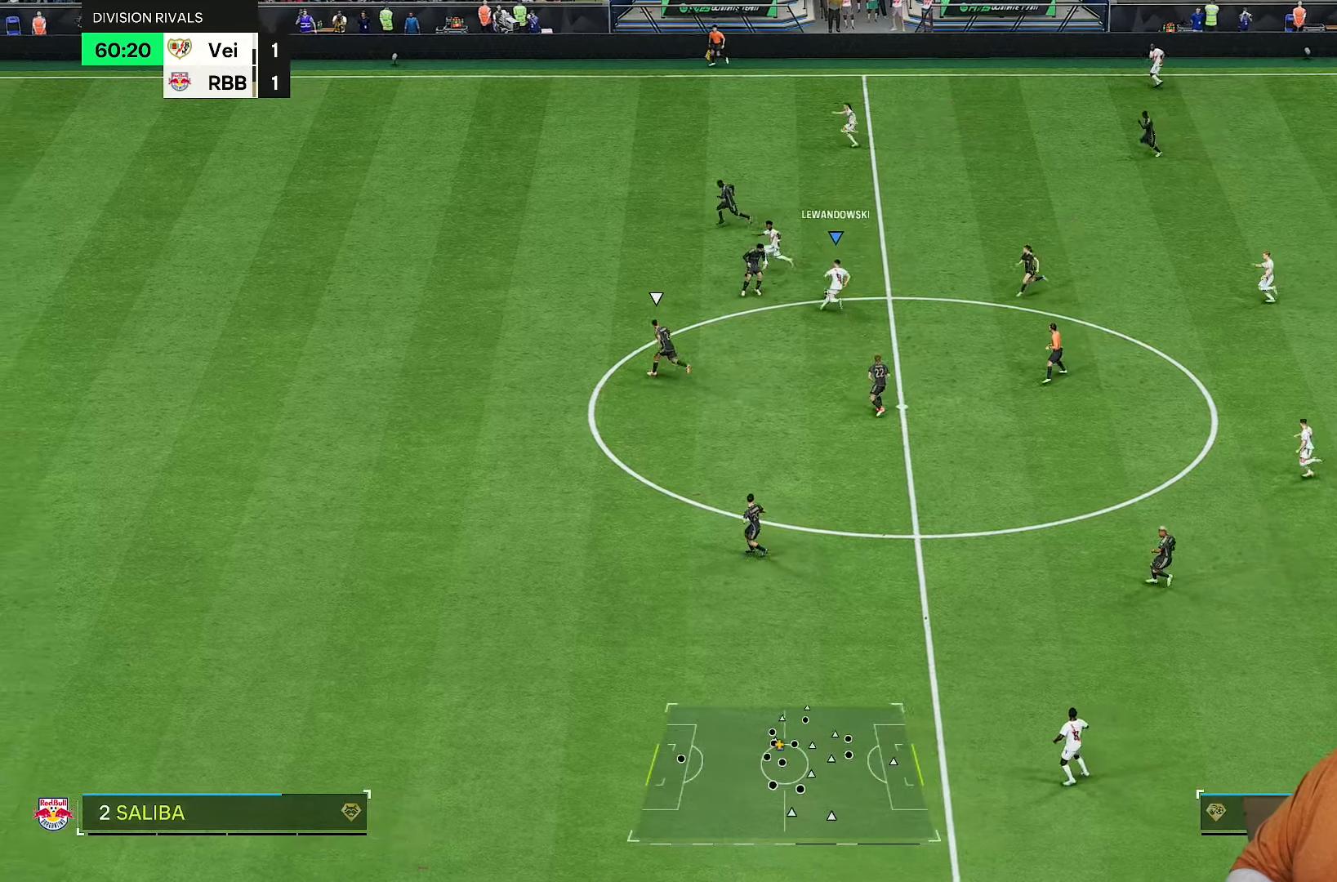
{"buttons": [], "left_stick": "left", "right_stick": "center"}
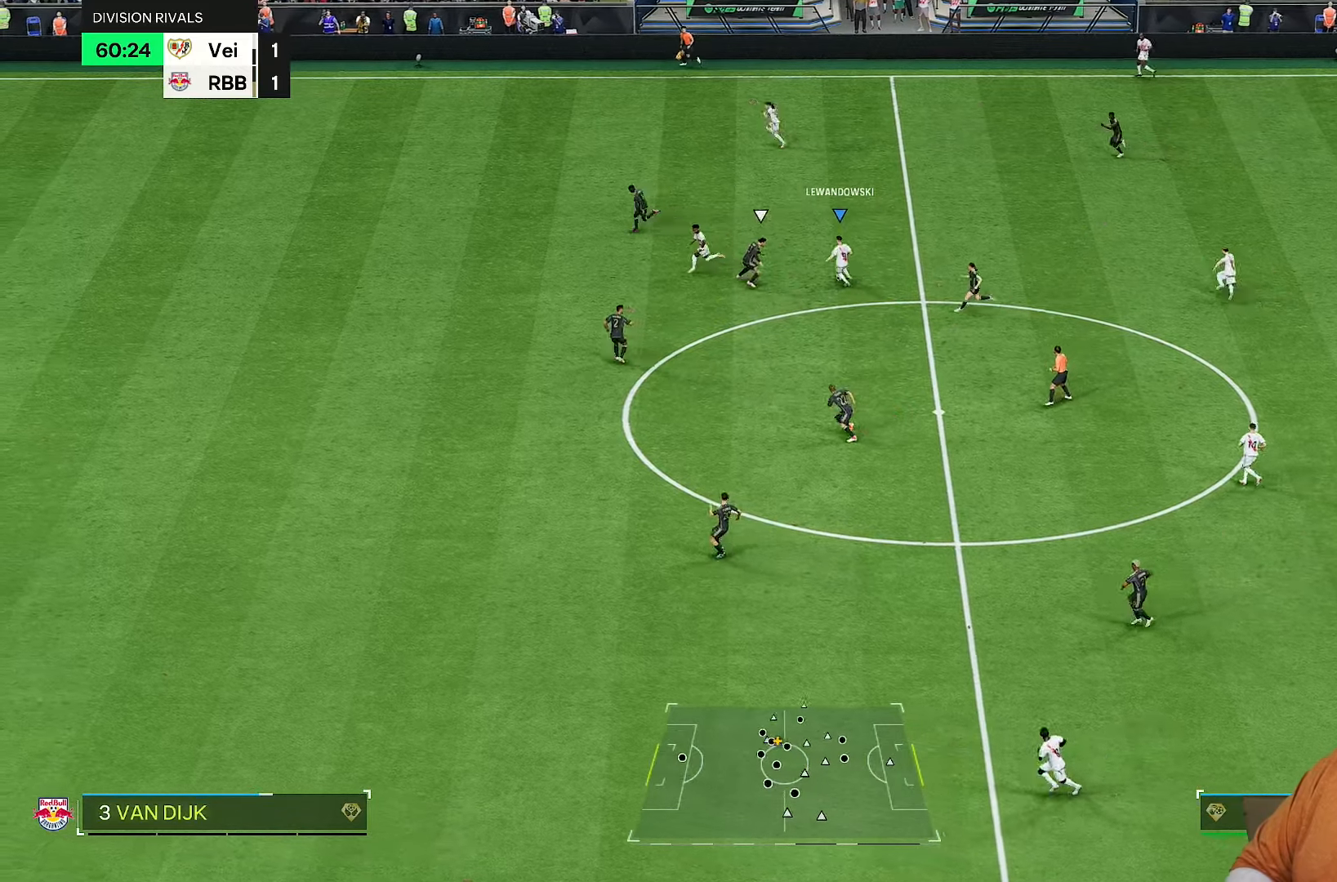
{"buttons": ["R2"], "left_stick": "down-left", "right_stick": "center", "events": [[133, "R2", "down"], [433, "left_stick", "down-left"]]}